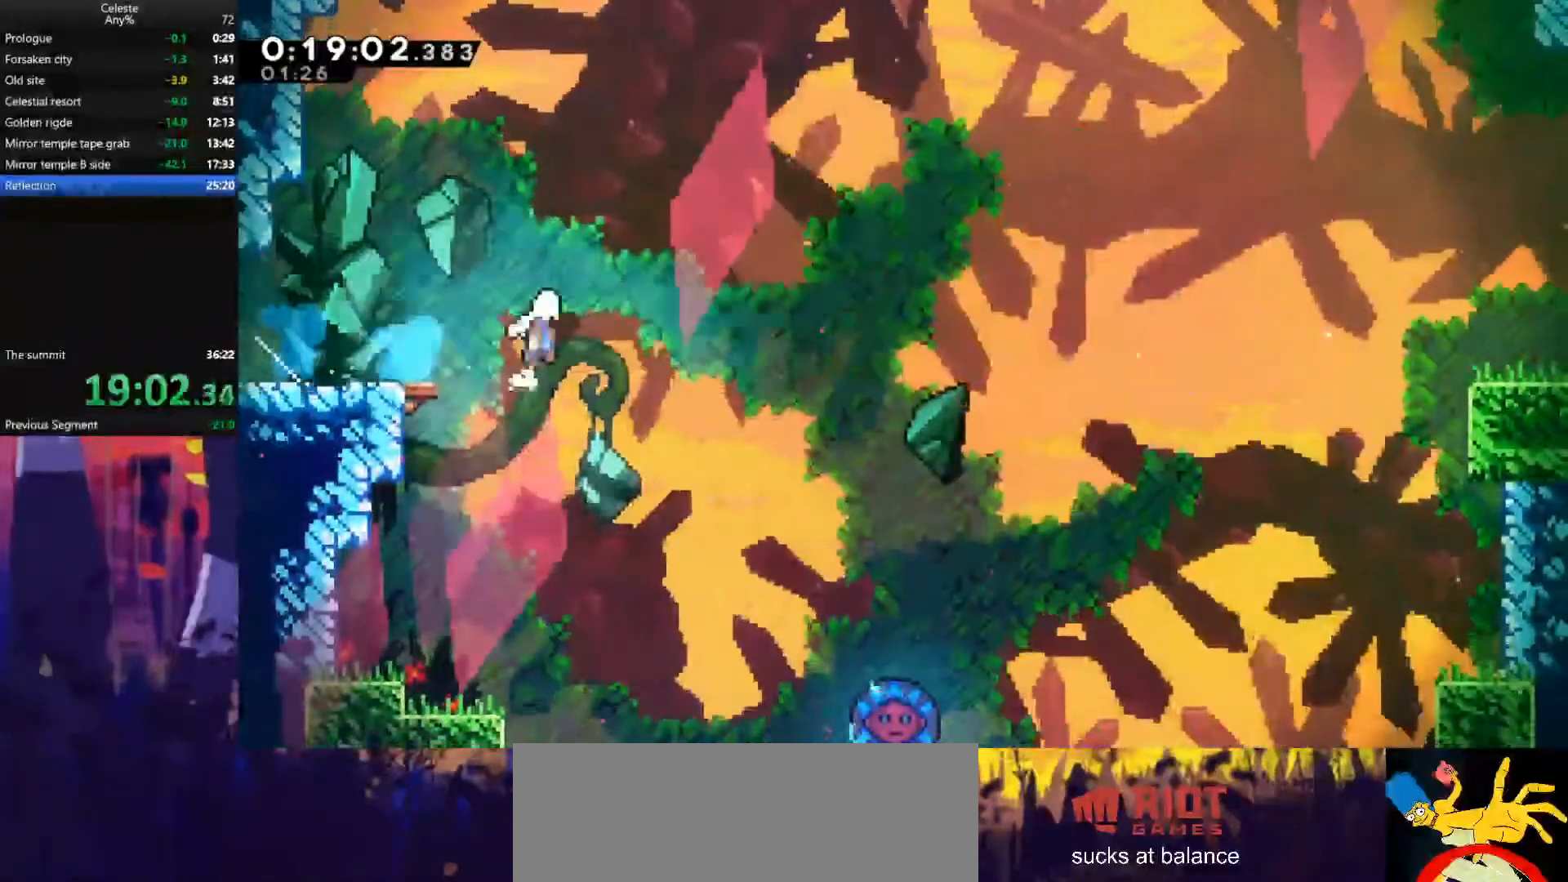
Gameplay with keyboard; each line is a JSON object with the keys held at the frame after it. "events" lists presses ("down") and releases ("up") of "also", "dash", "demodash", "down", "e", "grab", "jump", "left", "q", "r", "right" and "up" between this image and that frame as [ms after this image, input, new state], when the widget could be followed in between. No other keys are recorded. Mouse input is not recorded. Key names are as the overlay labels them; some are game actions (e.g. jump) rather than physical keys.
{"keys": ["jump", "right", "up"], "events": [[433, "up", "down"]]}
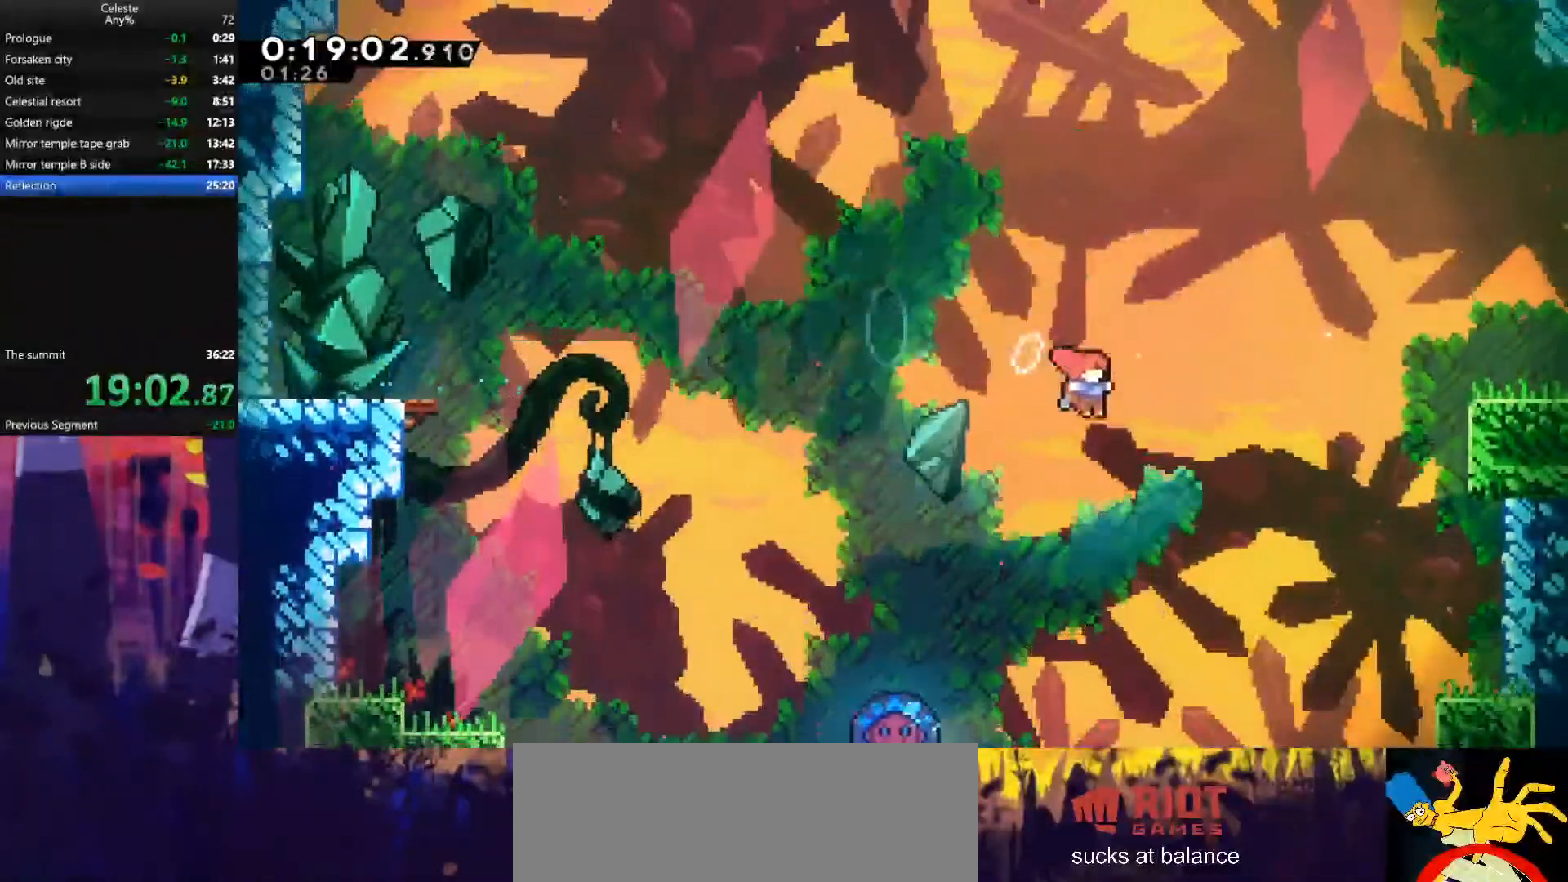
{"keys": ["grab", "jump", "right", "up"], "events": [[167, "dash", "down"], [400, "grab", "down"], [500, "dash", "up"]]}
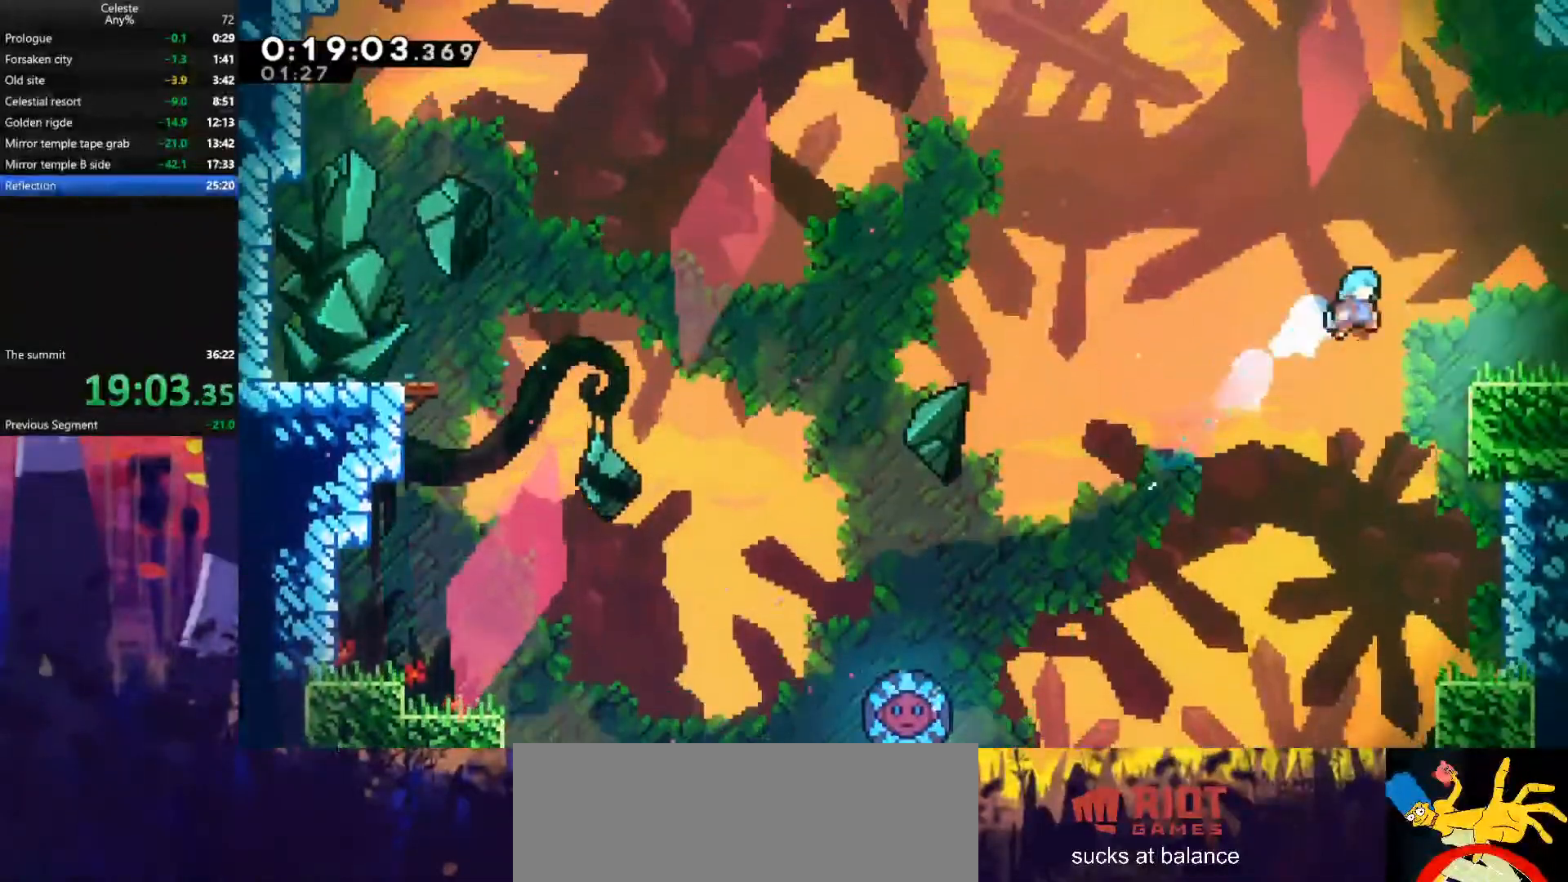
{"keys": ["grab", "jump", "right", "up"], "events": [[200, "jump", "up"], [267, "jump", "down"]]}
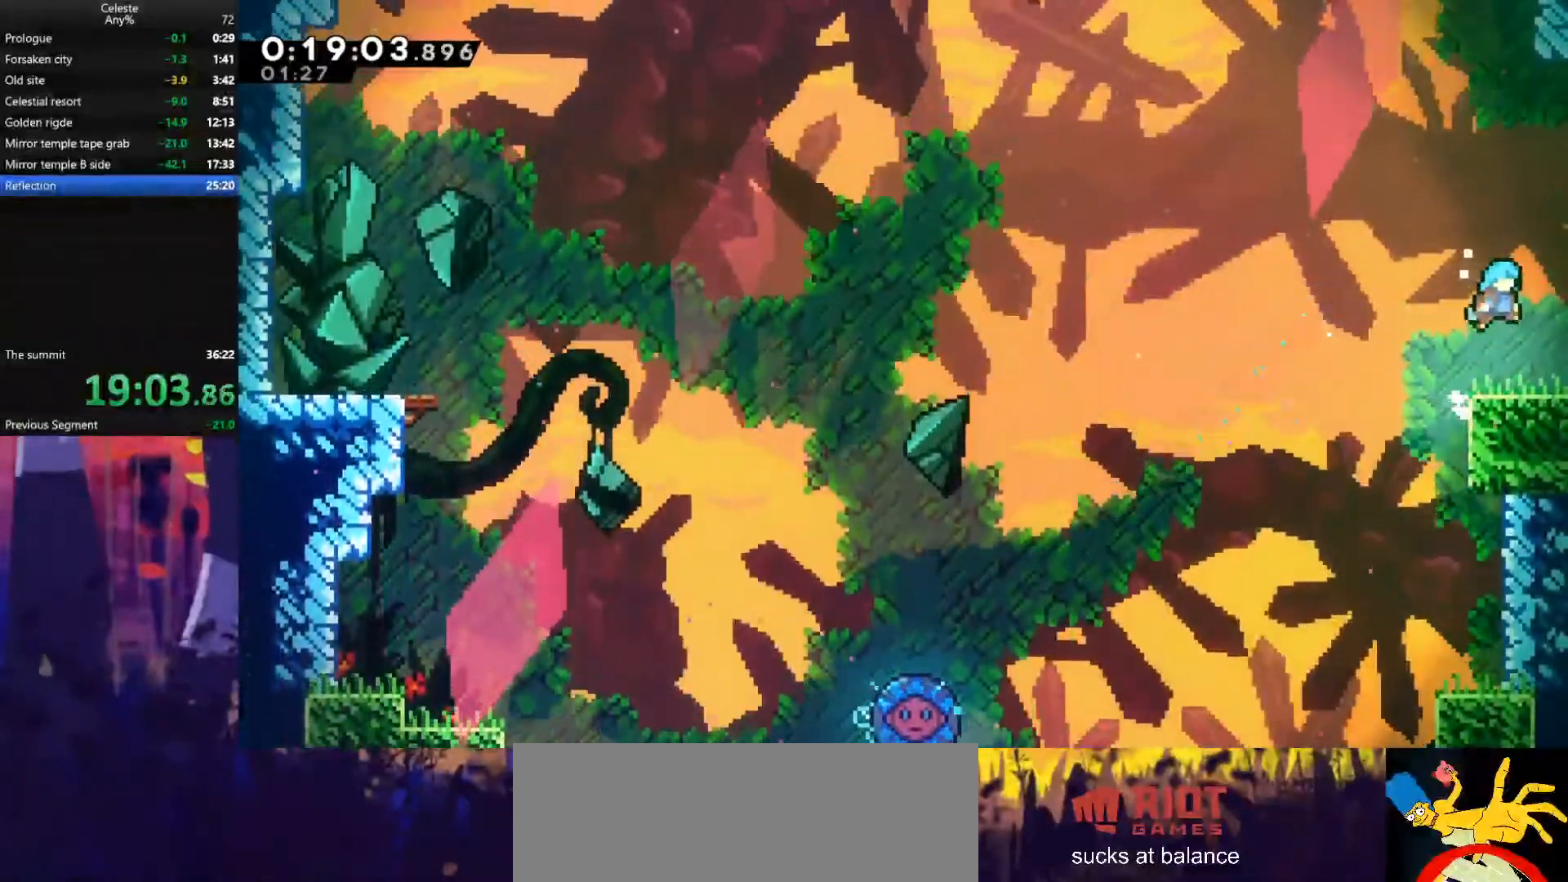
{"keys": ["right"], "events": [[33, "grab", "up"], [33, "up", "up"], [100, "jump", "up"]]}
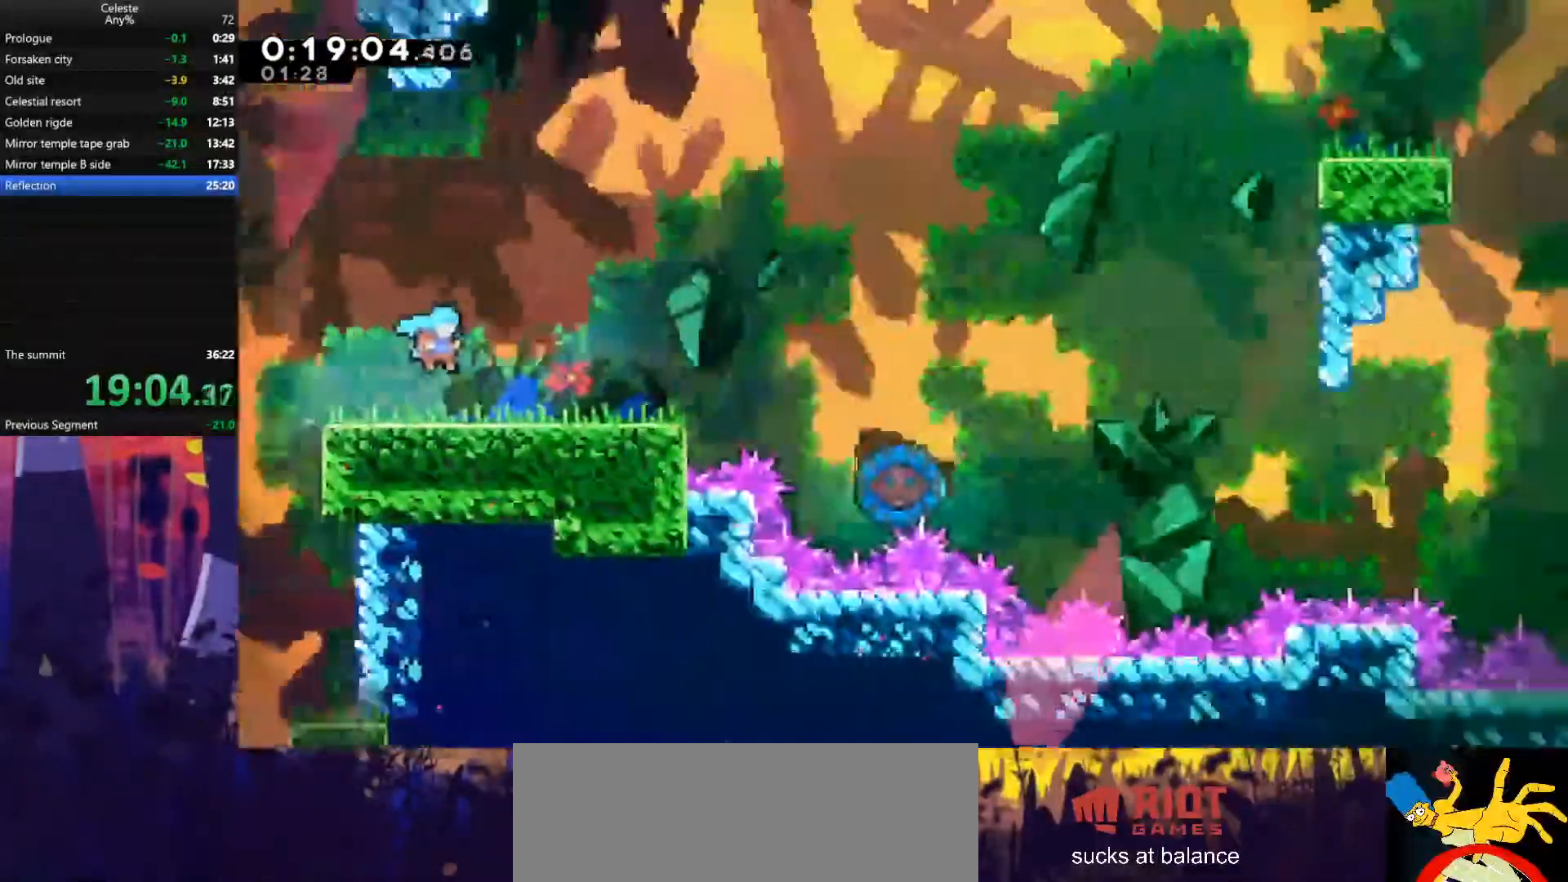
{"keys": ["down", "right"], "events": [[467, "down", "down"]]}
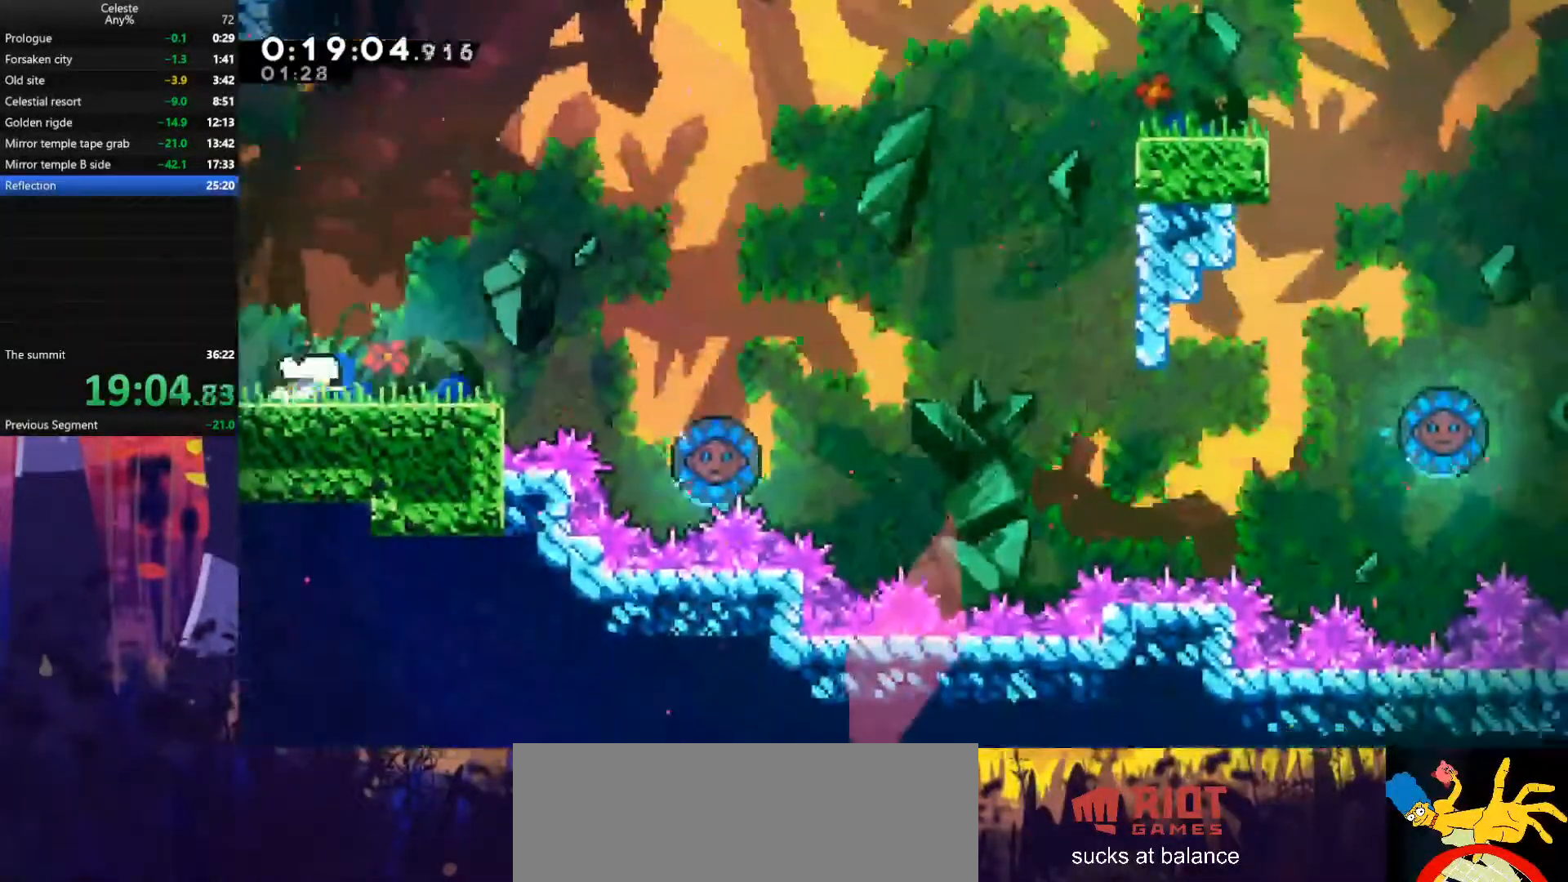
{"keys": ["jump", "right", "up"], "events": [[33, "dash", "down"], [200, "dash", "up"], [200, "jump", "down"], [233, "down", "up"], [500, "up", "down"]]}
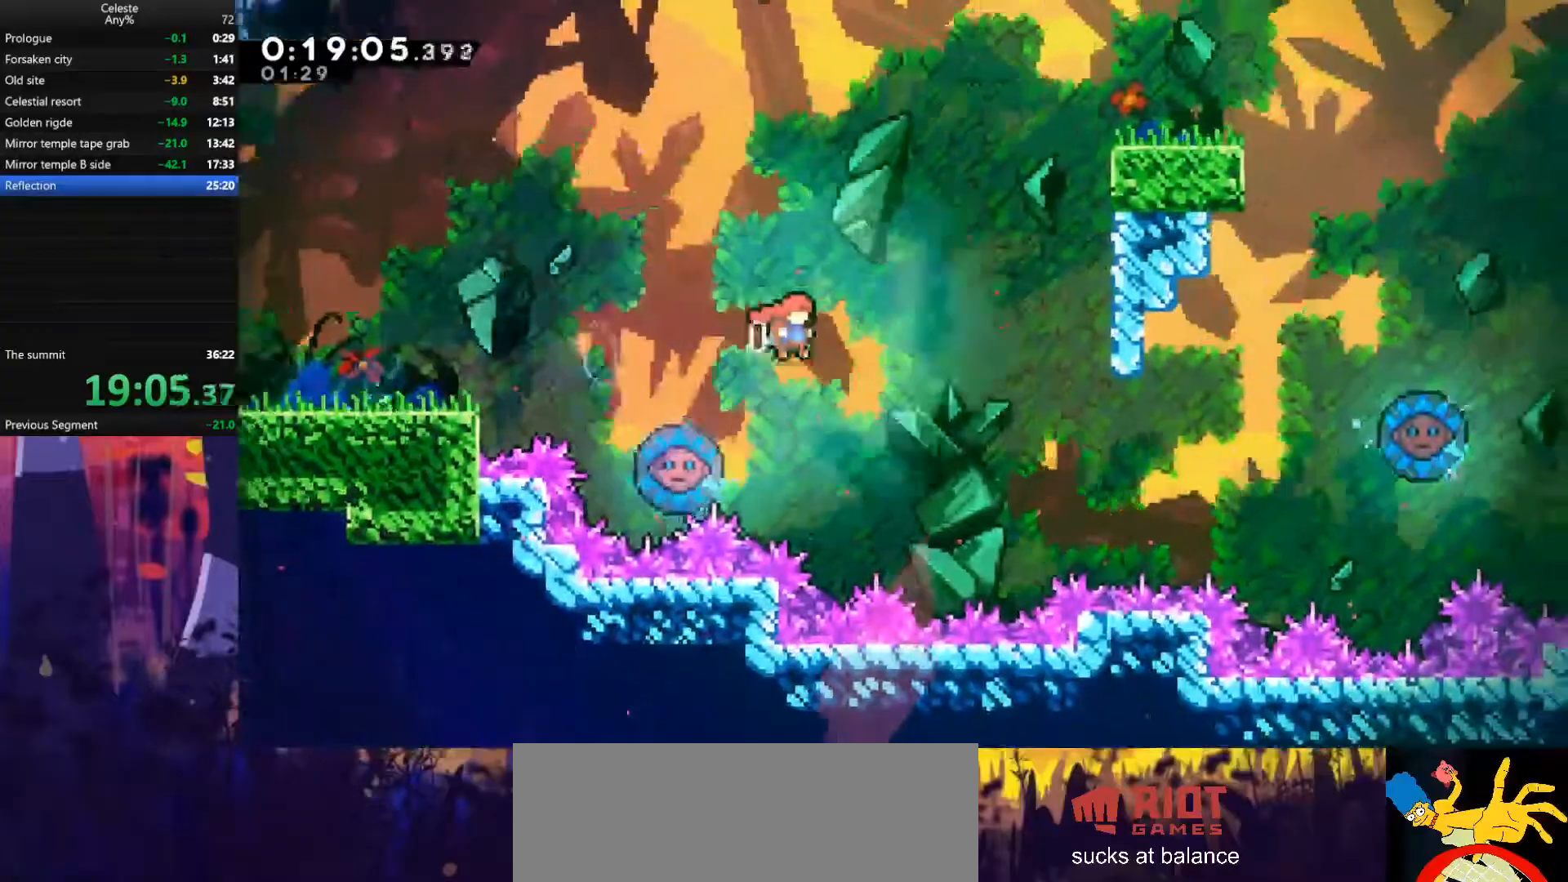
{"keys": ["grab", "right", "up"], "events": [[133, "dash", "down"], [367, "dash", "up"], [367, "grab", "down"], [467, "jump", "up"]]}
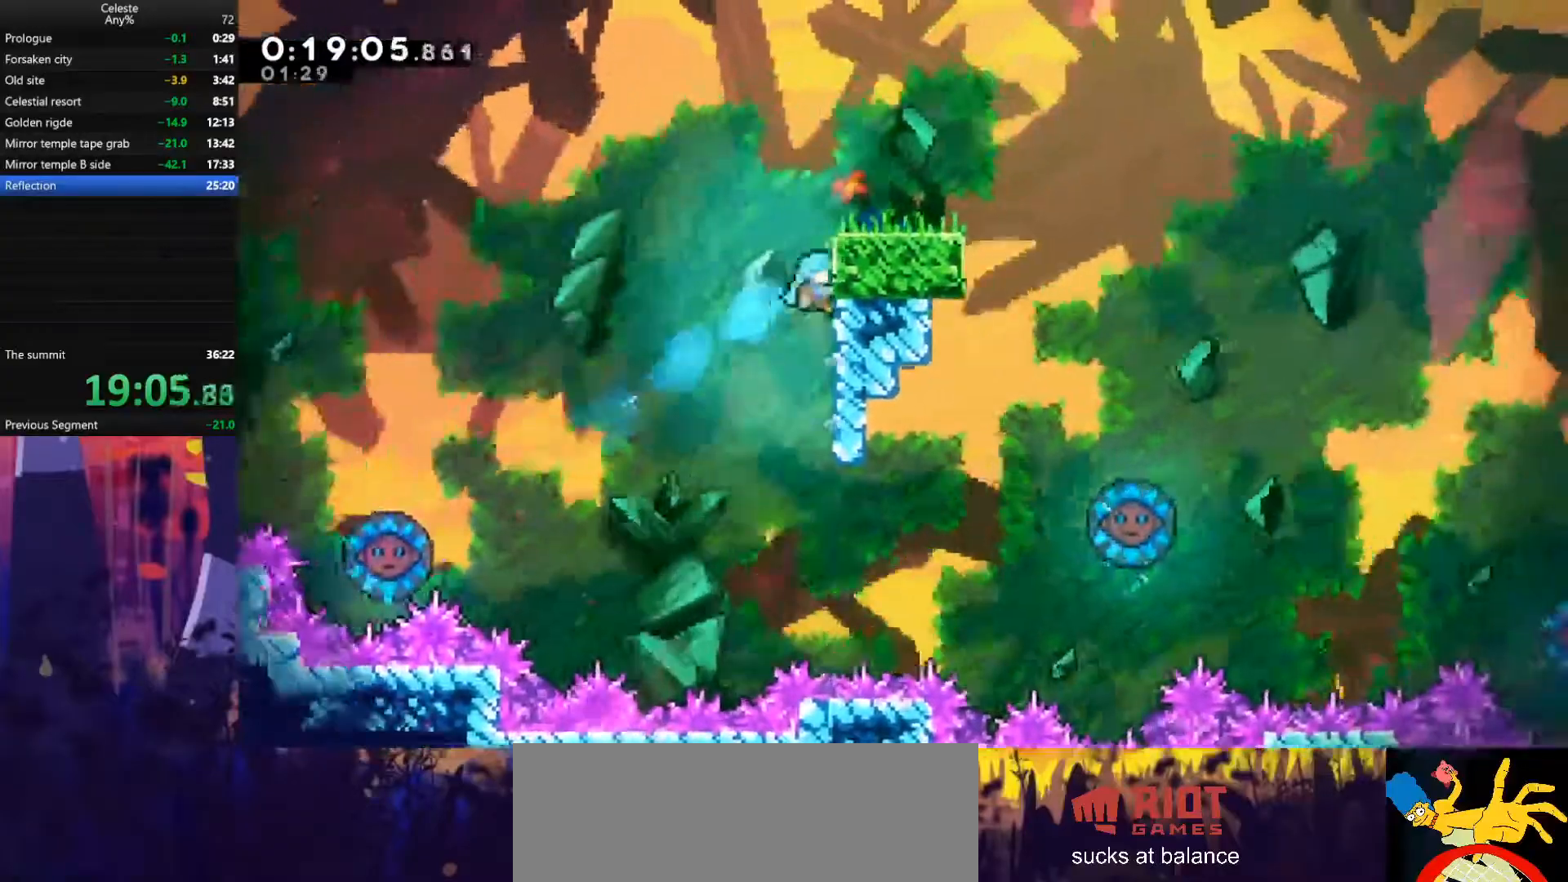
{"keys": [], "events": [[67, "jump", "down"], [267, "up", "up"], [300, "grab", "up"], [367, "jump", "up"], [400, "right", "up"]]}
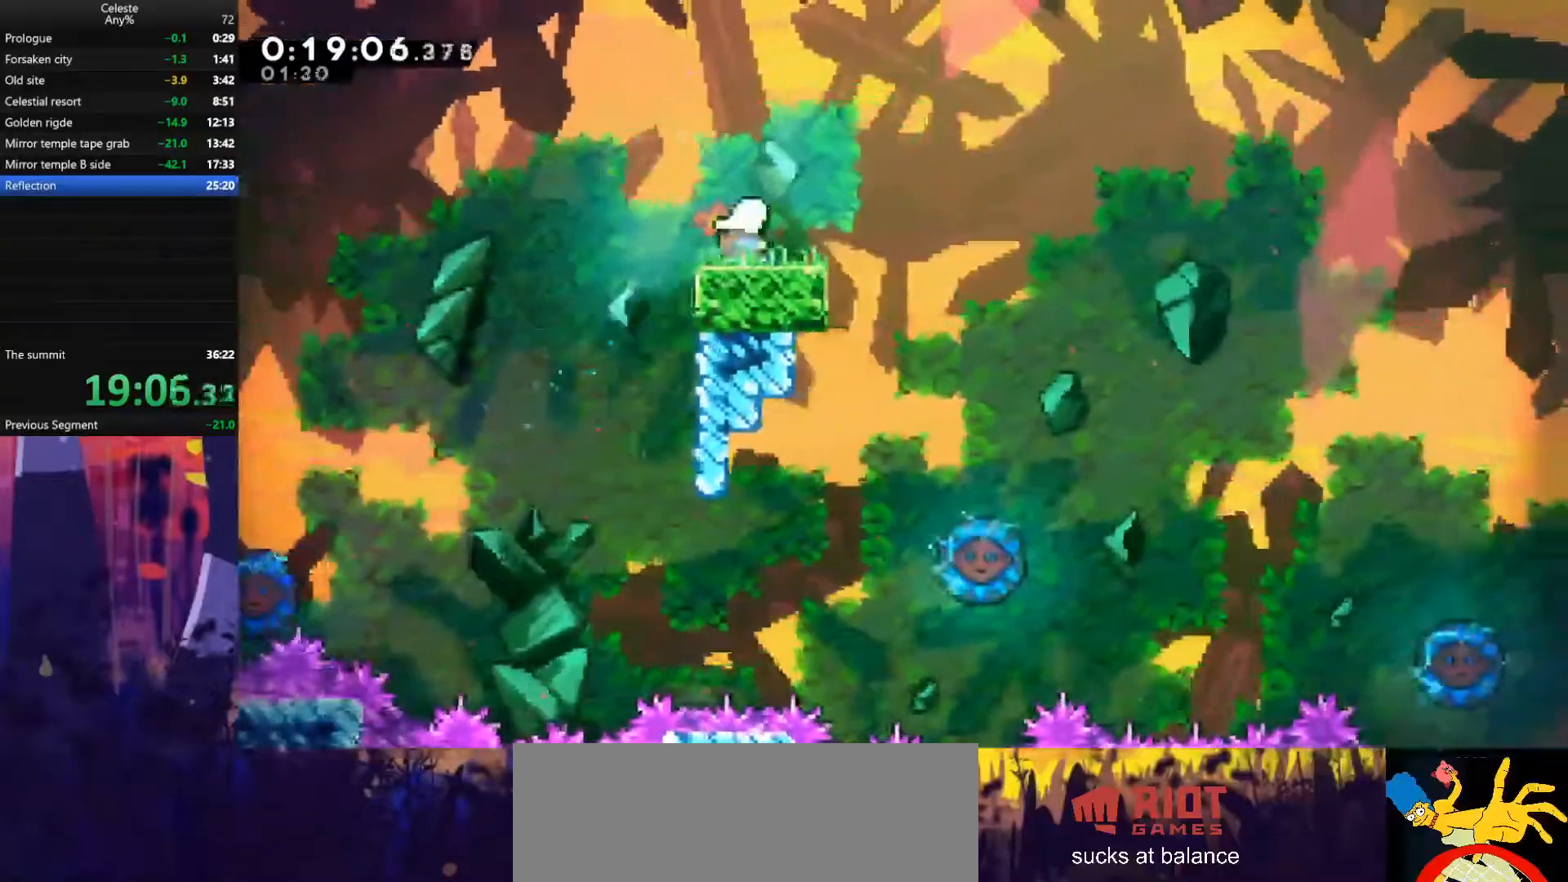
{"keys": ["jump", "right"], "events": [[33, "right", "down"], [67, "dash", "down"], [67, "down", "down"], [267, "dash", "up"], [267, "down", "up"], [267, "jump", "down"]]}
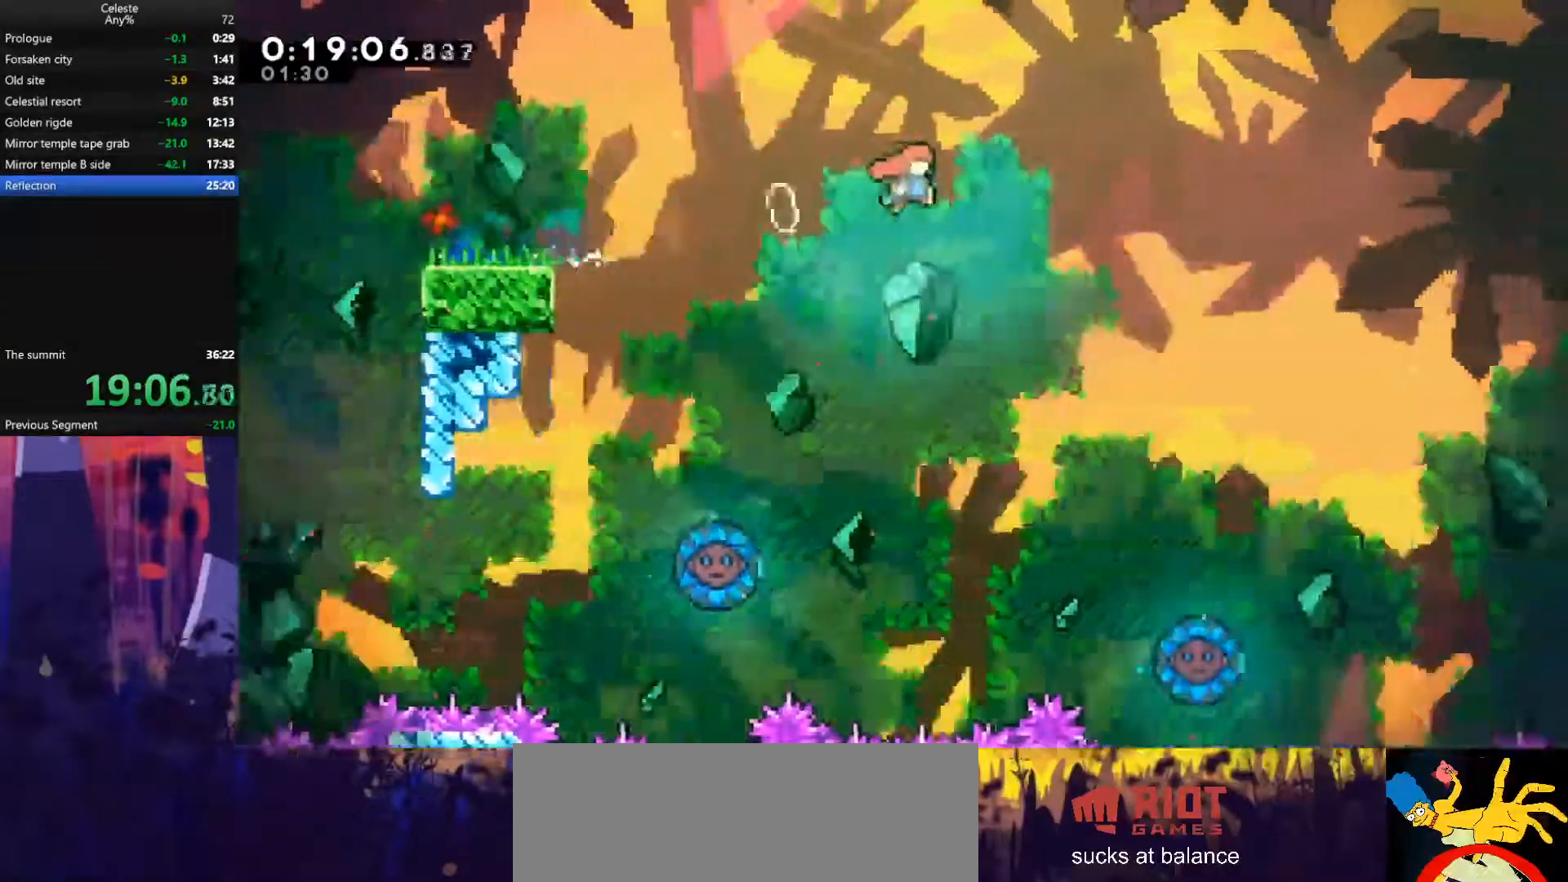
{"keys": ["jump", "right", "up"], "events": [[467, "up", "down"]]}
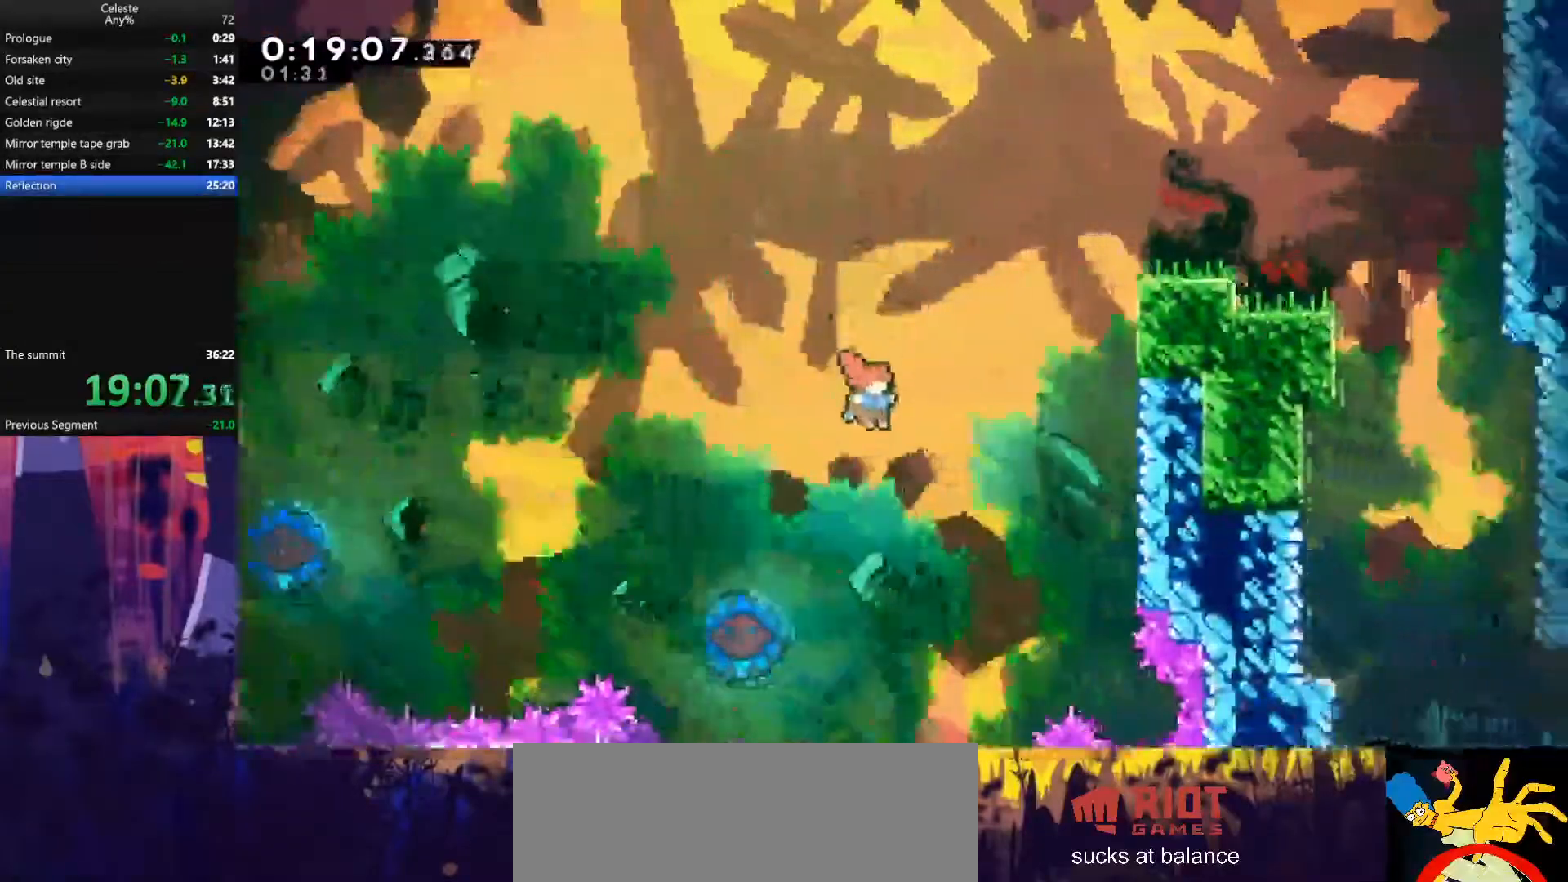
{"keys": ["grab", "jump", "right", "up"], "events": [[67, "dash", "down"], [300, "grab", "down"], [333, "dash", "up"]]}
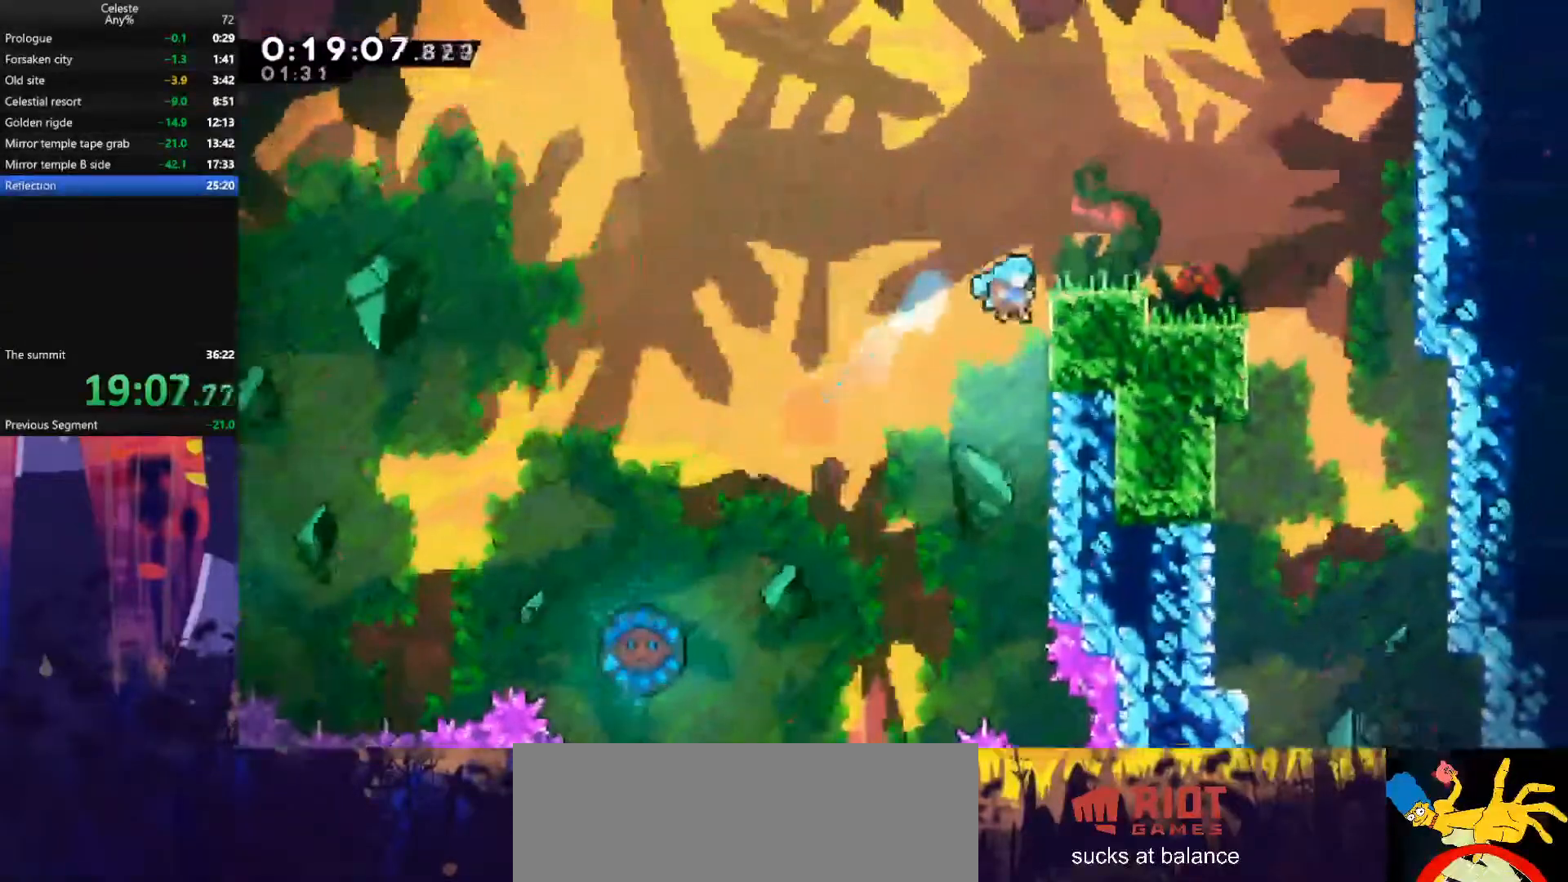
{"keys": ["right"], "events": [[33, "jump", "up"], [133, "jump", "down"], [267, "jump", "up"], [300, "grab", "up"], [300, "up", "up"]]}
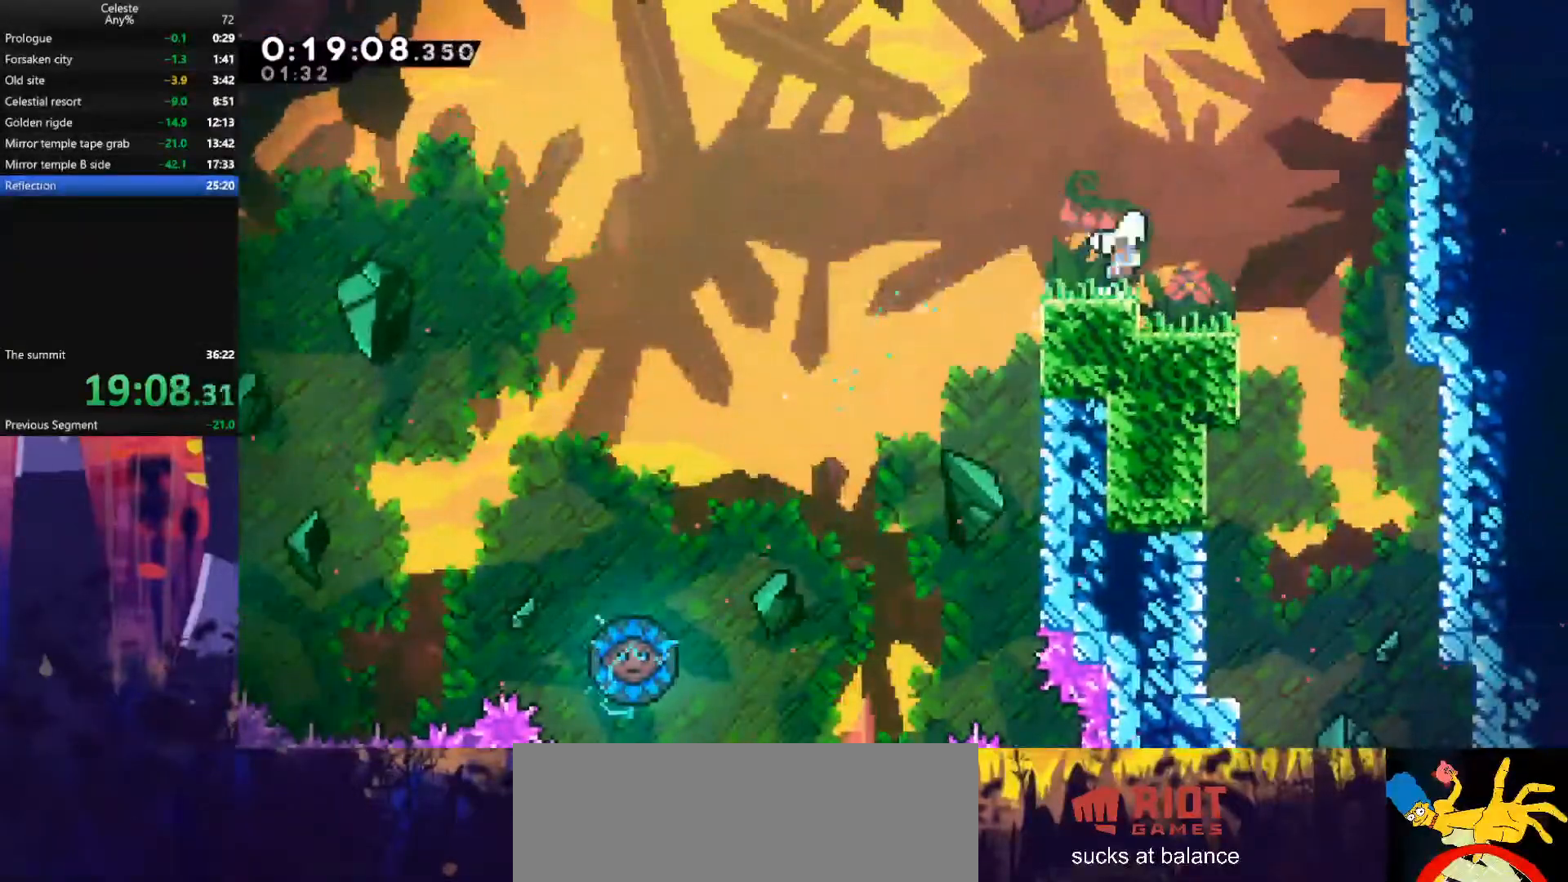
{"keys": ["down", "right"], "events": [[33, "jump", "down"], [167, "down", "down"], [200, "dash", "down"], [200, "jump", "up"], [433, "dash", "up"]]}
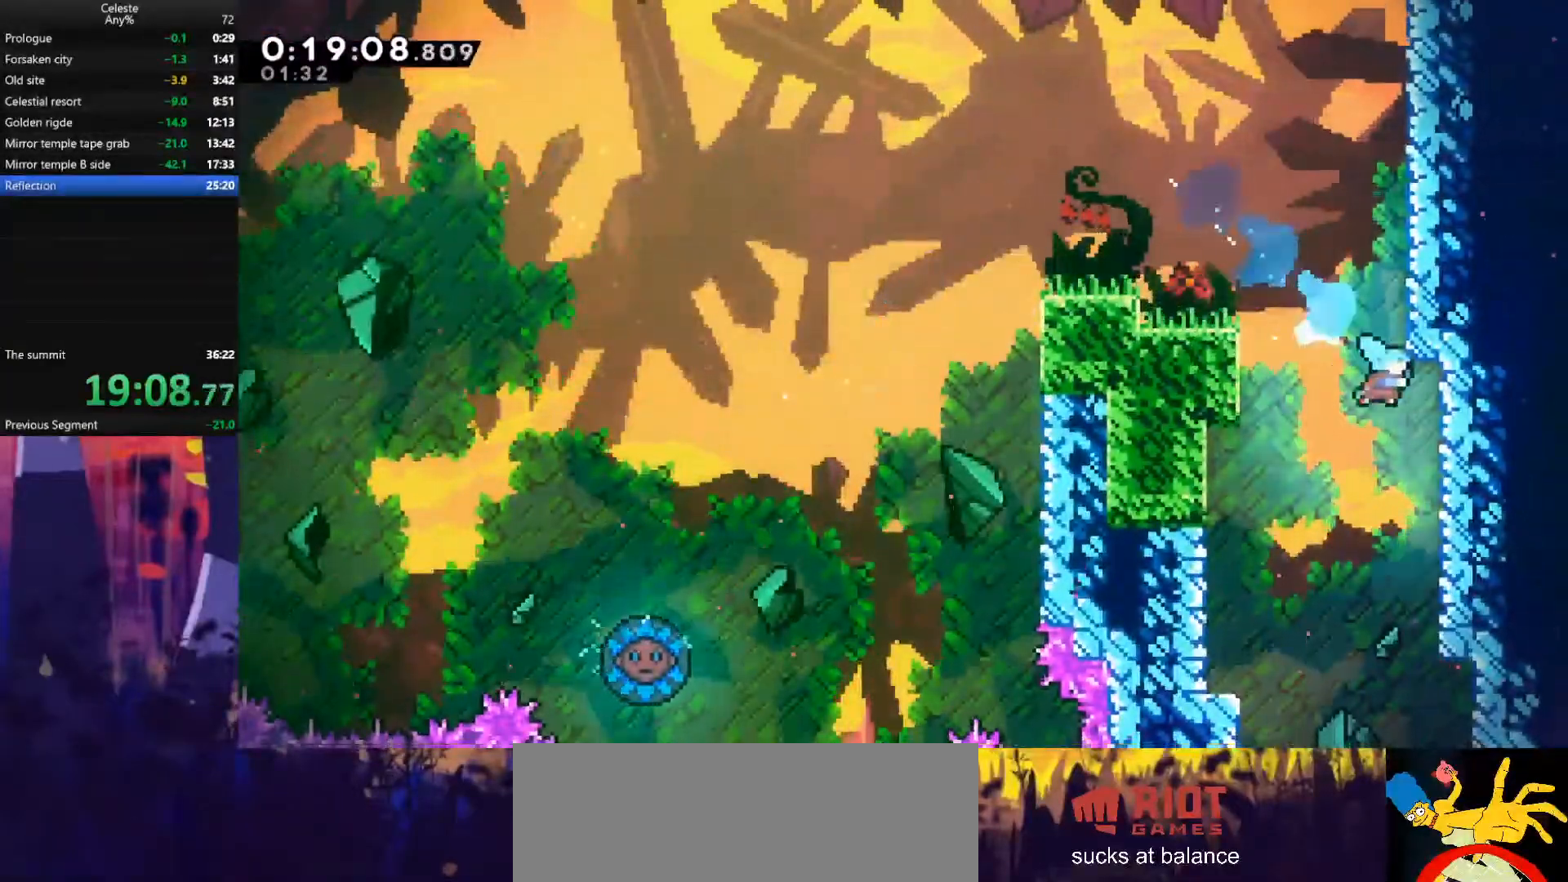
{"keys": ["down", "right"], "events": []}
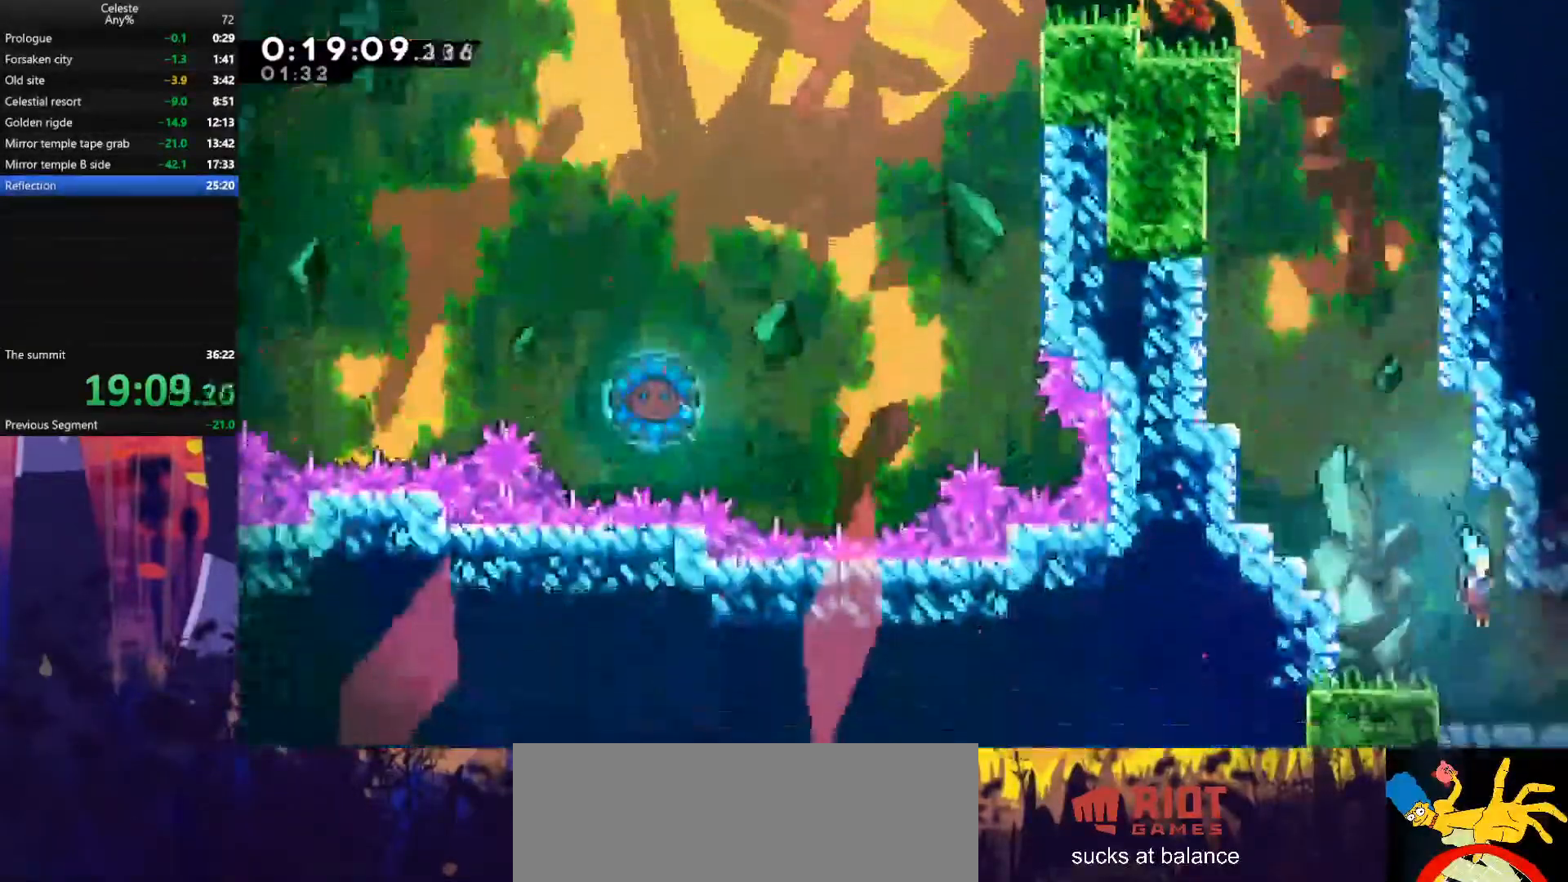
{"keys": ["right"], "events": [[100, "down", "up"], [200, "down", "down"], [233, "dash", "down"], [333, "dash", "up"], [333, "down", "up"]]}
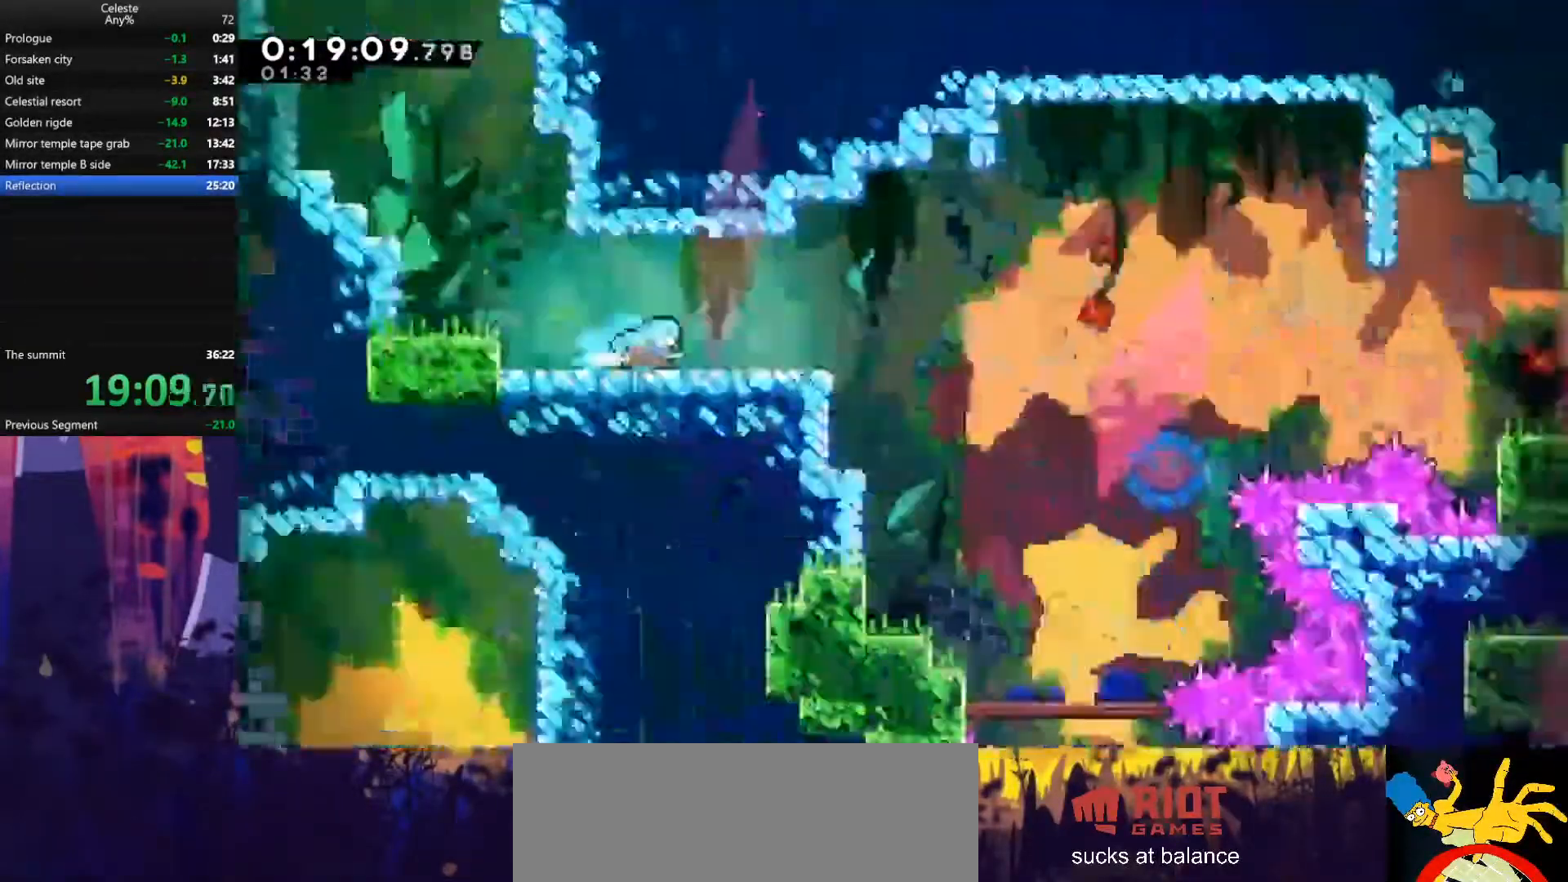
{"keys": ["jump", "right"], "events": [[467, "jump", "down"]]}
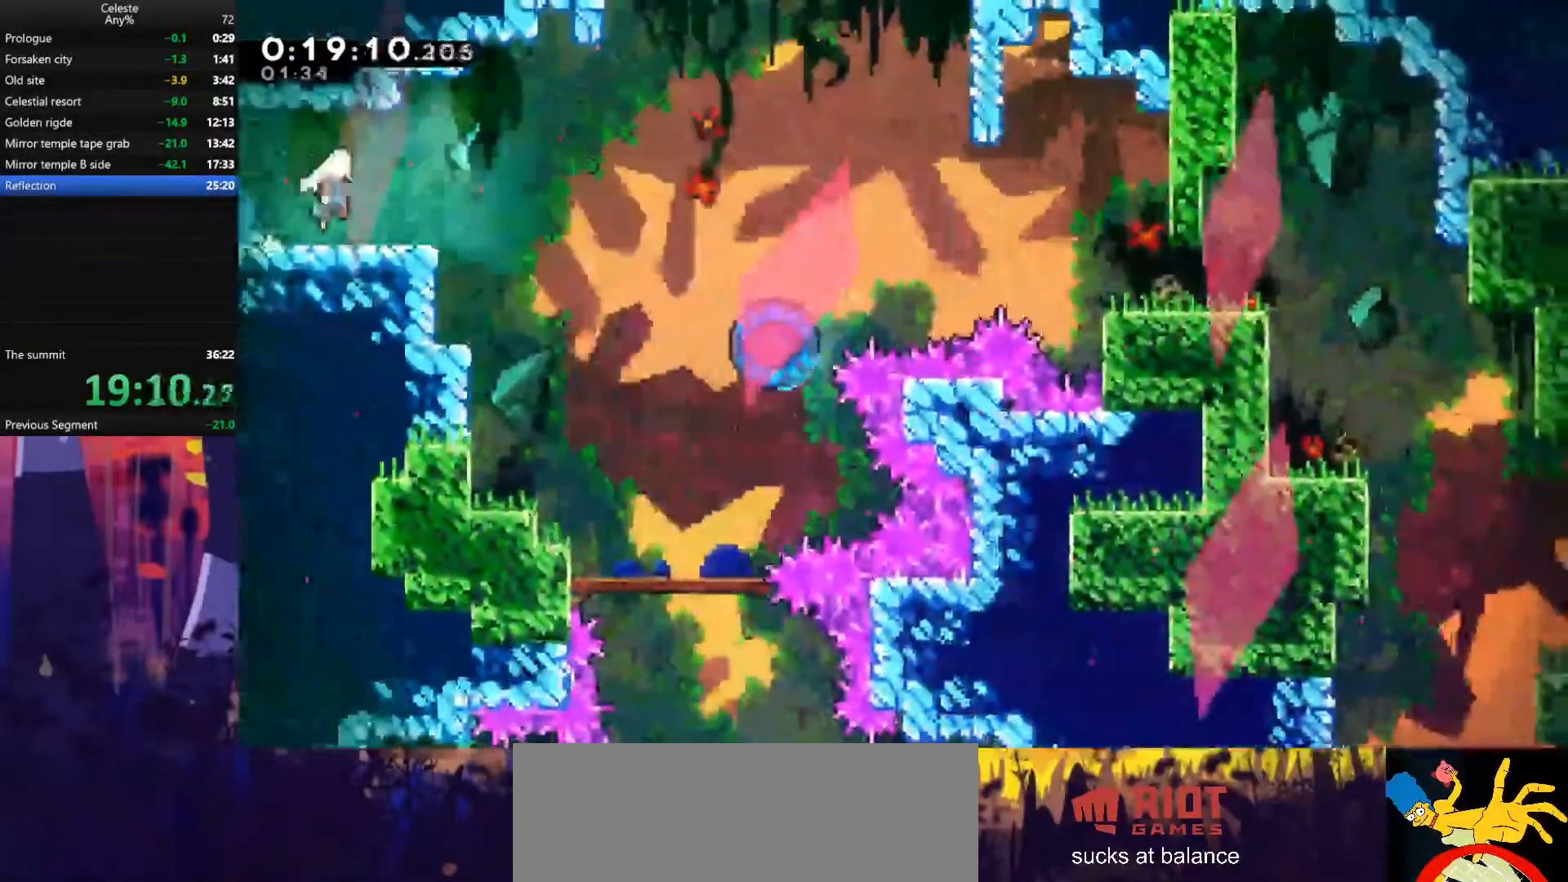
{"keys": ["dash", "right"], "events": [[467, "dash", "down"], [467, "jump", "up"]]}
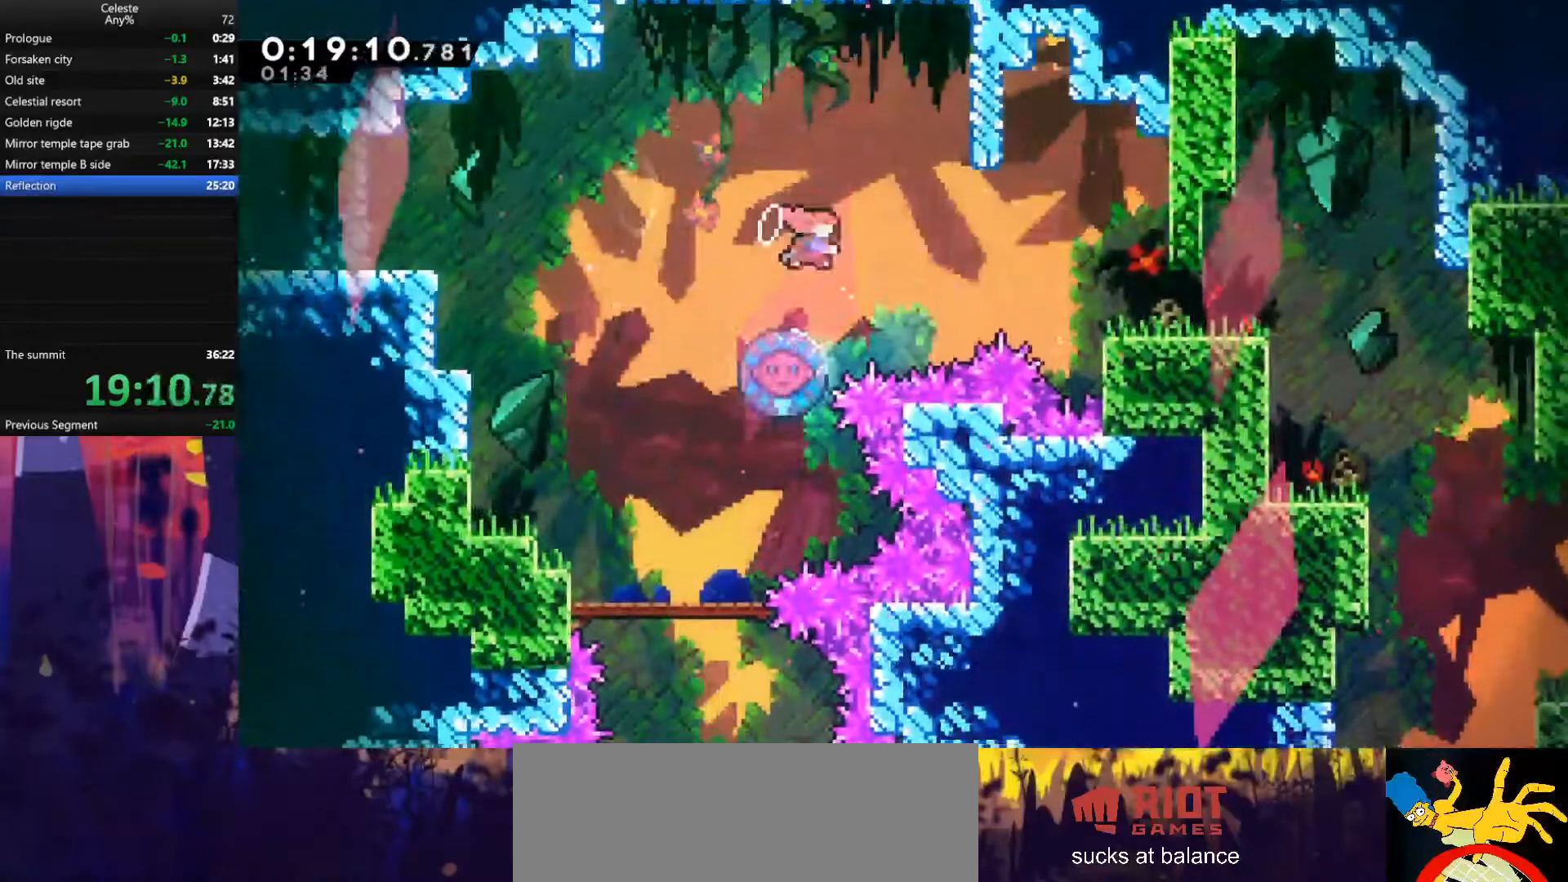
{"keys": ["dash", "right"], "events": [[267, "dash", "up"], [467, "dash", "down"]]}
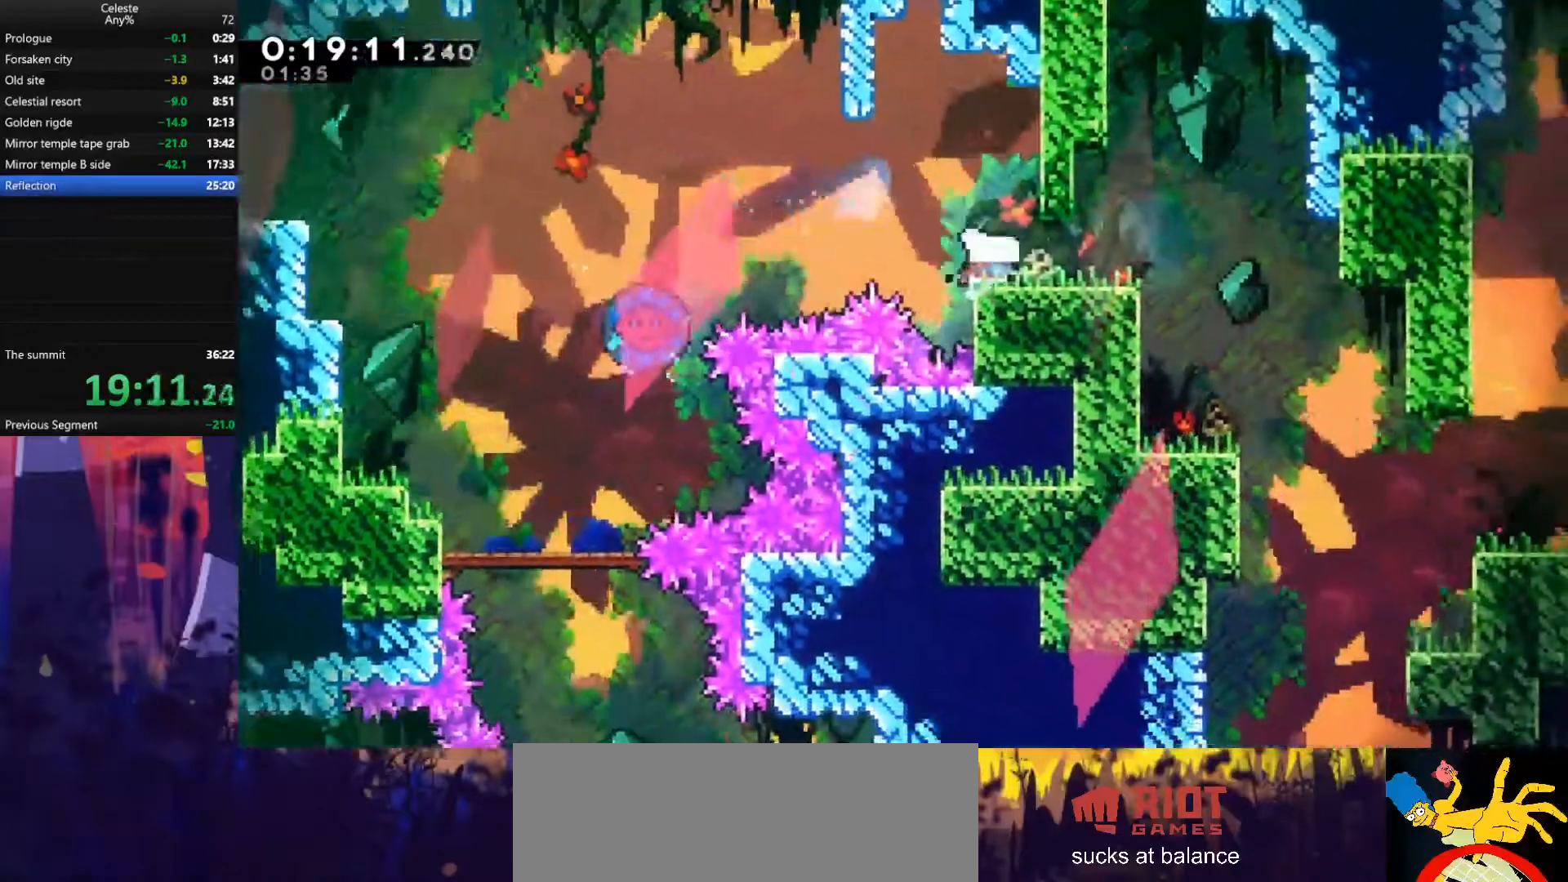
{"keys": ["right"], "events": [[167, "dash", "up"], [300, "right", "up"], [467, "right", "down"]]}
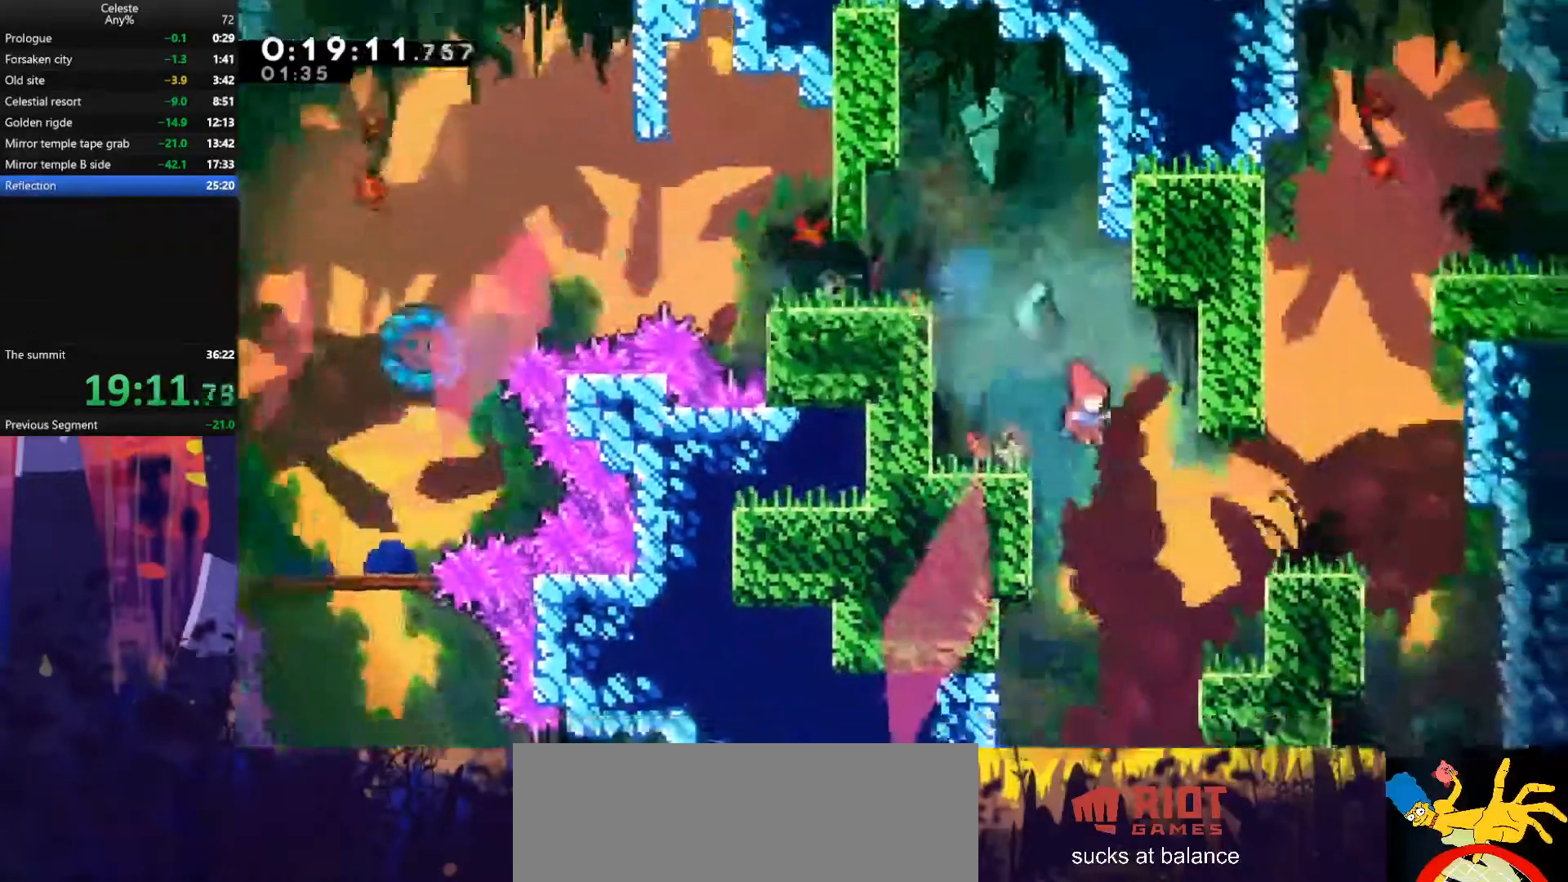
{"keys": ["dash", "grab", "right", "up"], "events": [[233, "grab", "down"], [233, "up", "down"], [267, "dash", "down"]]}
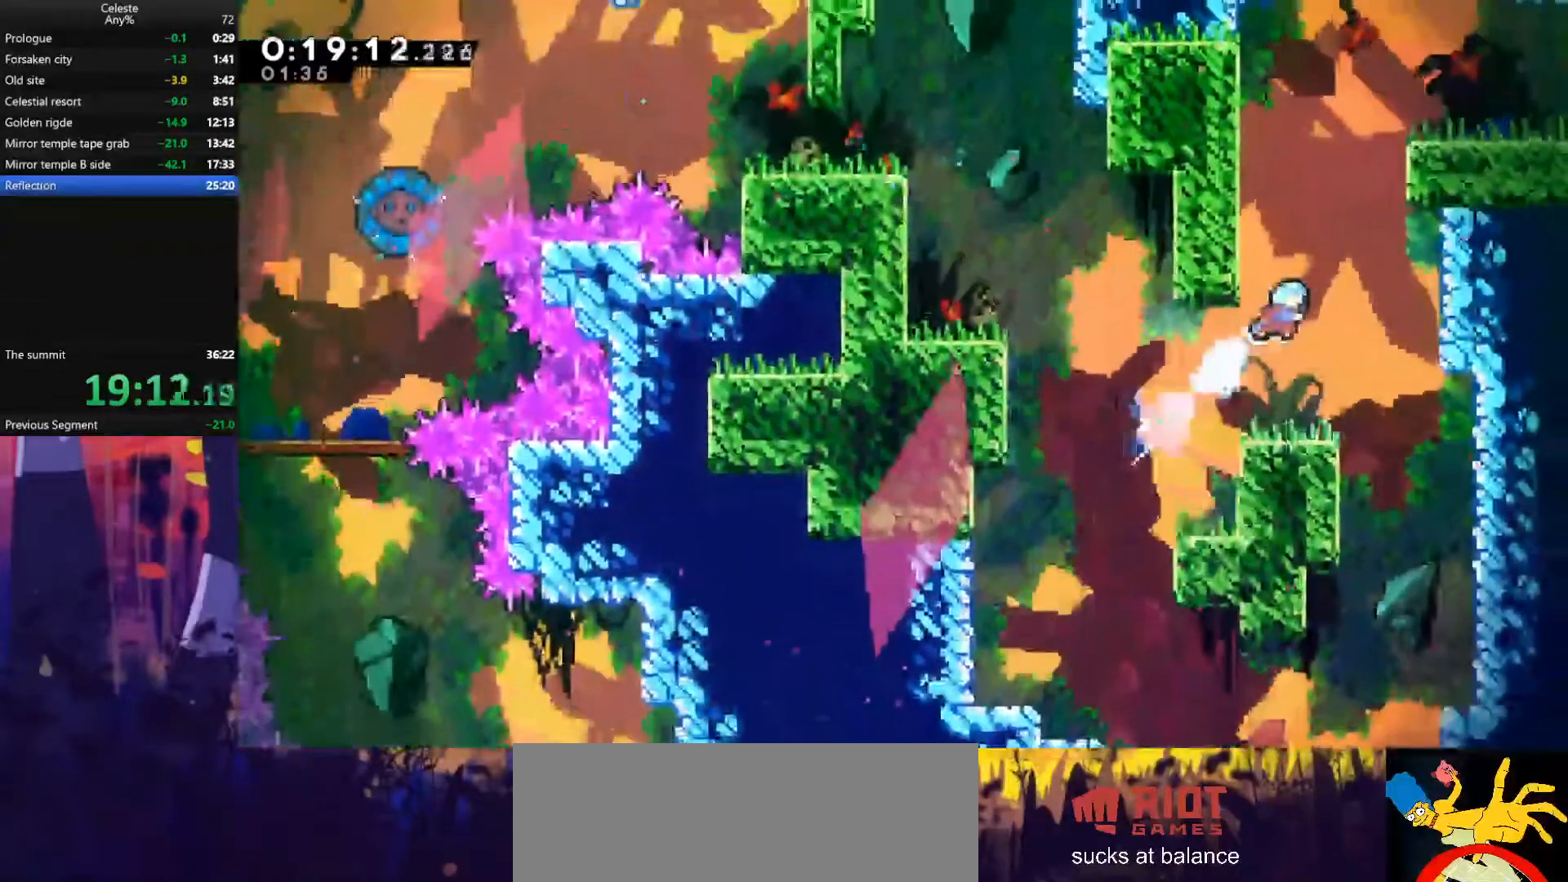
{"keys": ["grab", "jump", "right", "up"], "events": [[33, "dash", "up"], [33, "jump", "down"], [300, "jump", "up"], [400, "jump", "down"]]}
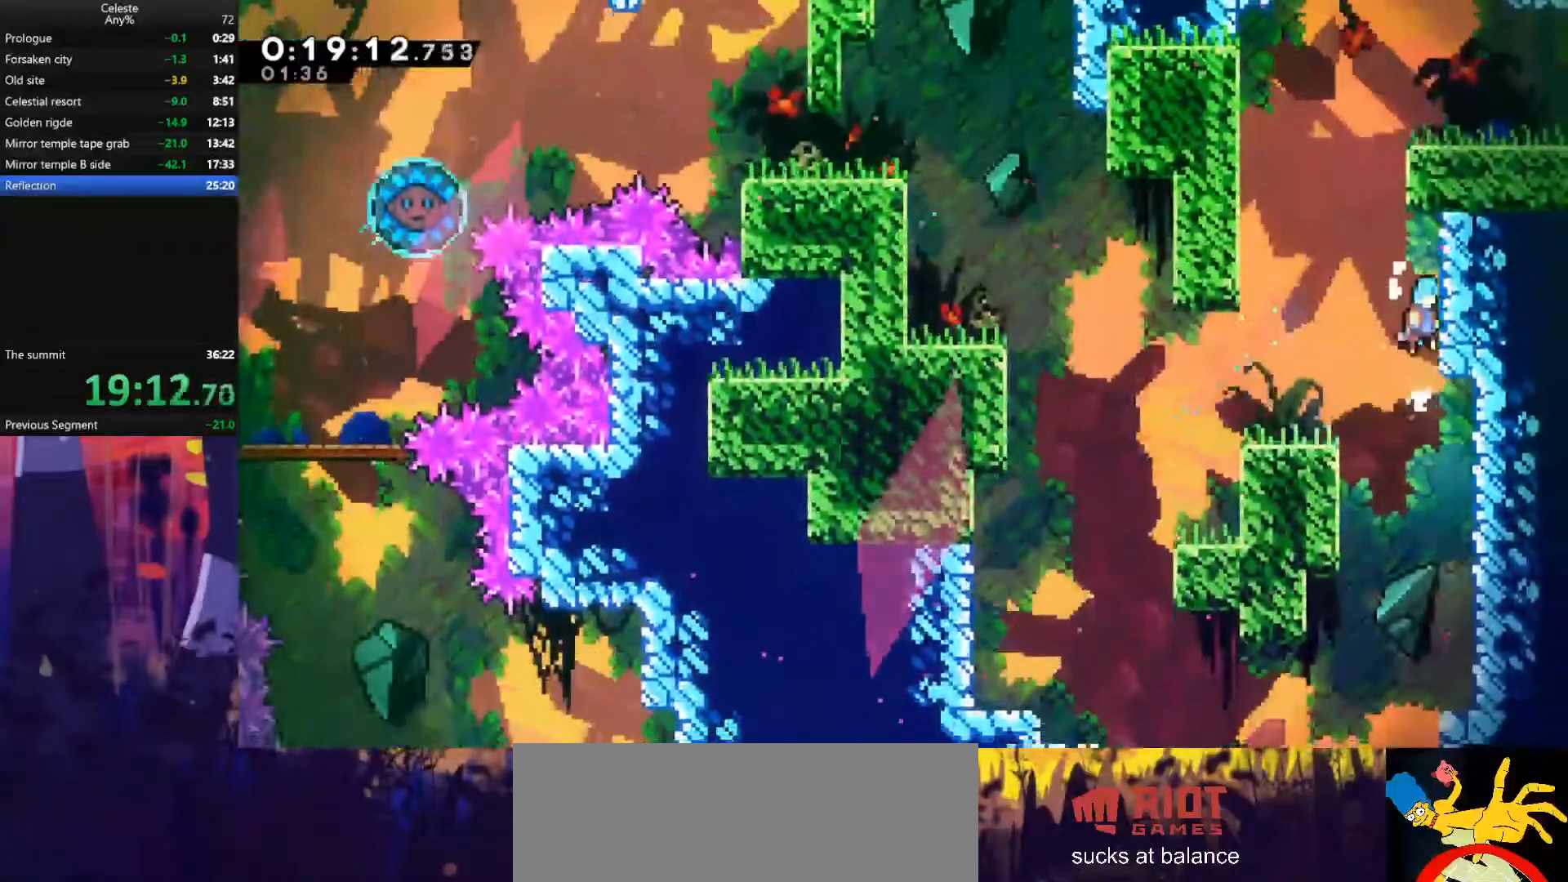
{"keys": ["grab", "jump", "right", "up"], "events": [[33, "jump", "up"], [100, "jump", "down"], [267, "grab", "up"], [267, "jump", "up"], [267, "up", "up"], [300, "right", "up"], [367, "jump", "down"], [467, "right", "down"], [500, "grab", "down"], [500, "up", "down"]]}
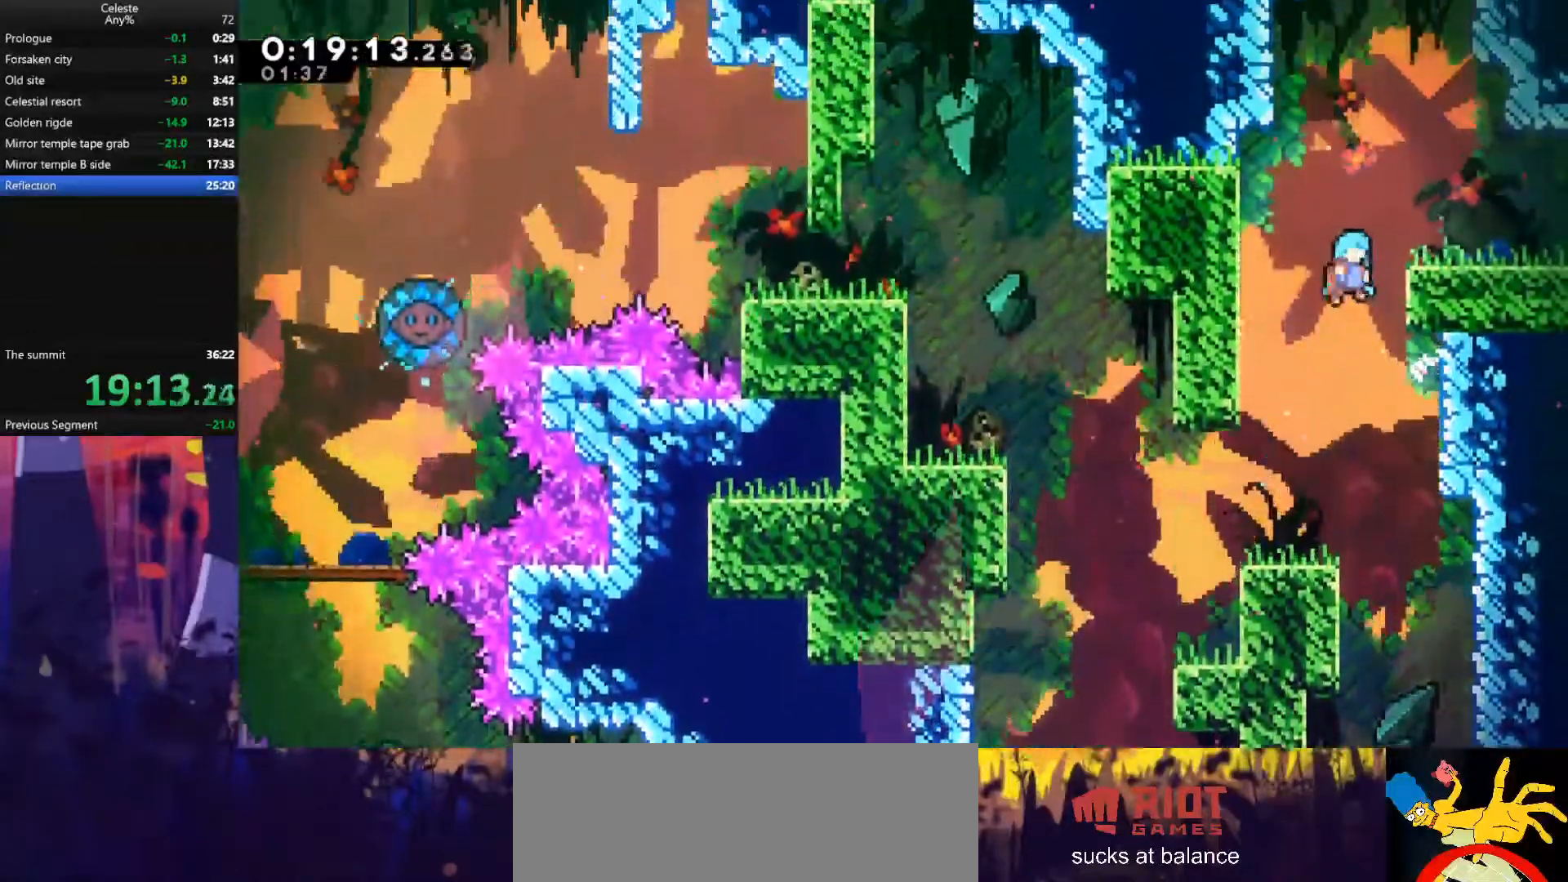
{"keys": ["right"], "events": [[100, "jump", "up"], [233, "jump", "down"], [367, "grab", "up"], [367, "jump", "up"], [367, "up", "up"]]}
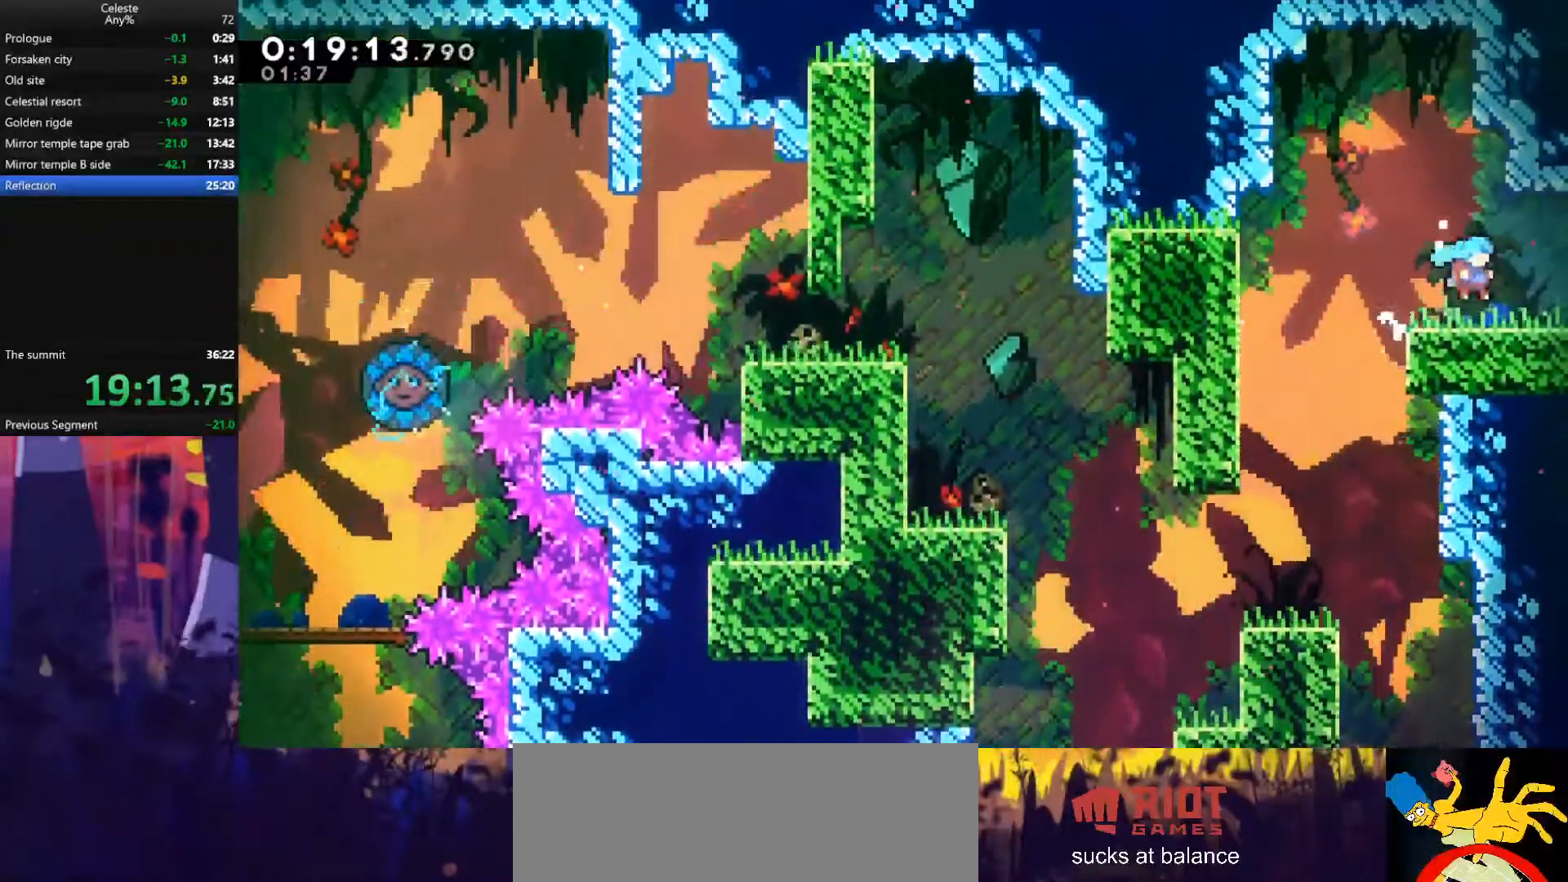
{"keys": ["right"], "events": [[67, "down", "down"], [100, "dash", "down"], [167, "dash", "up"], [200, "down", "up"], [200, "jump", "down"], [233, "jump", "up"]]}
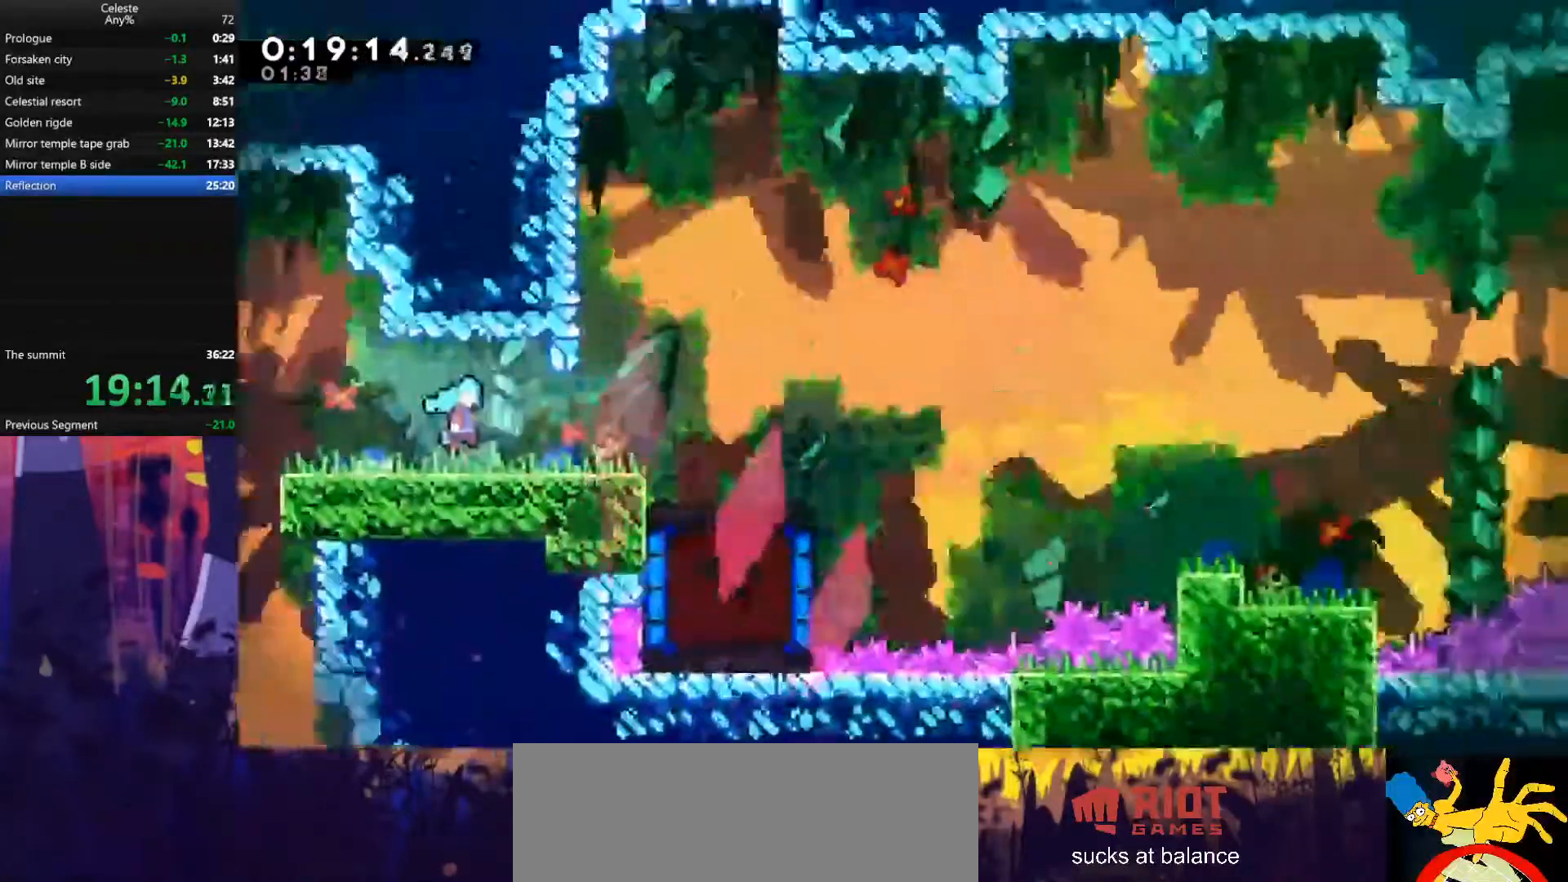
{"keys": ["right"], "events": []}
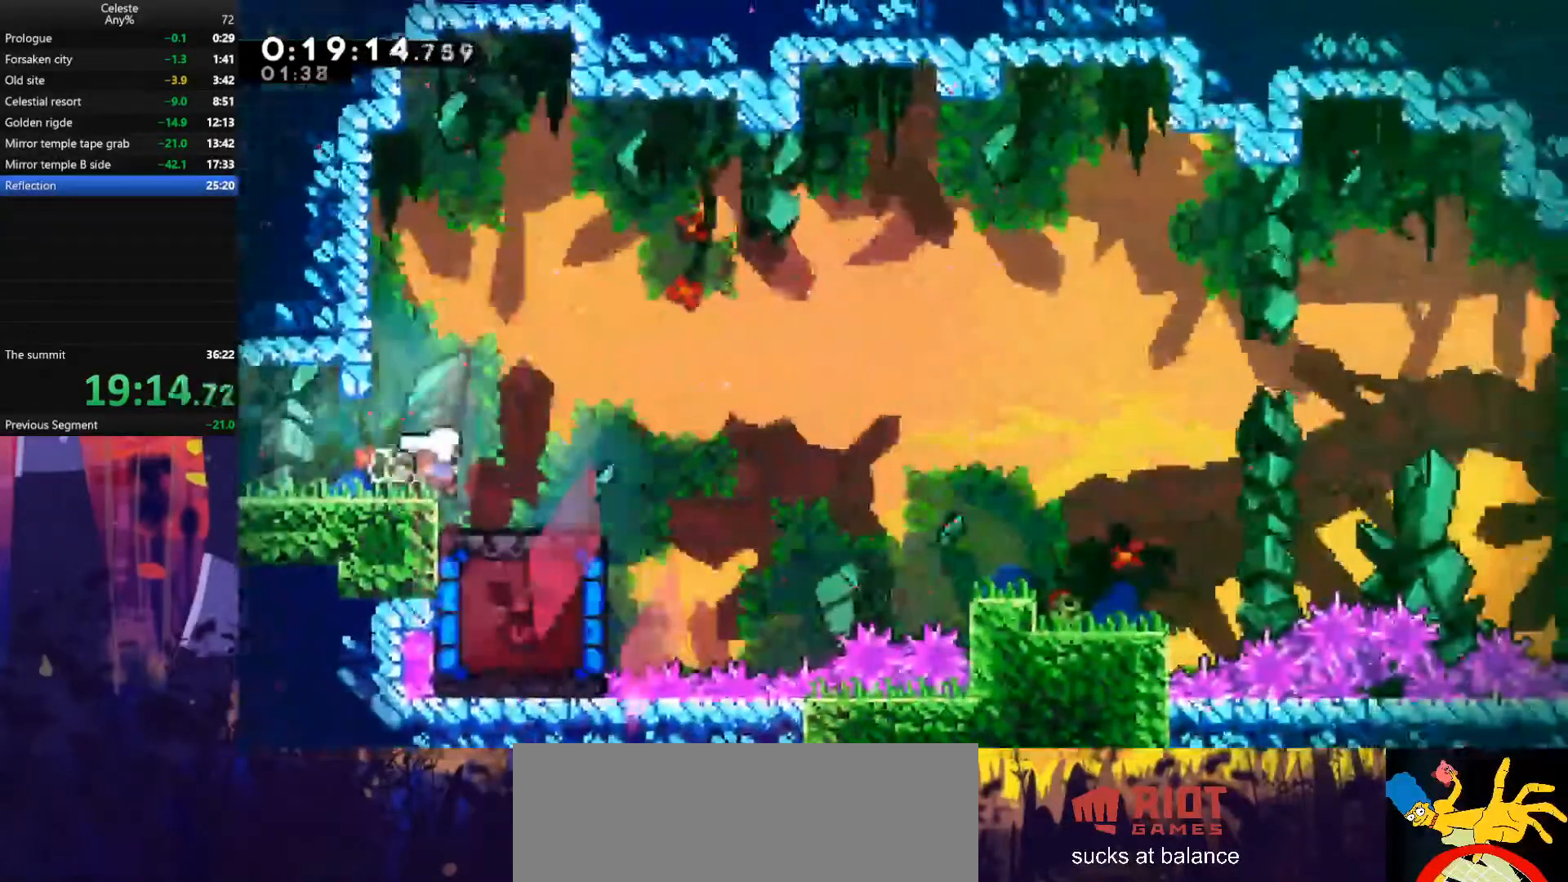
{"keys": ["left"], "events": [[267, "left", "down"], [267, "right", "up"], [300, "dash", "down"], [467, "dash", "up"]]}
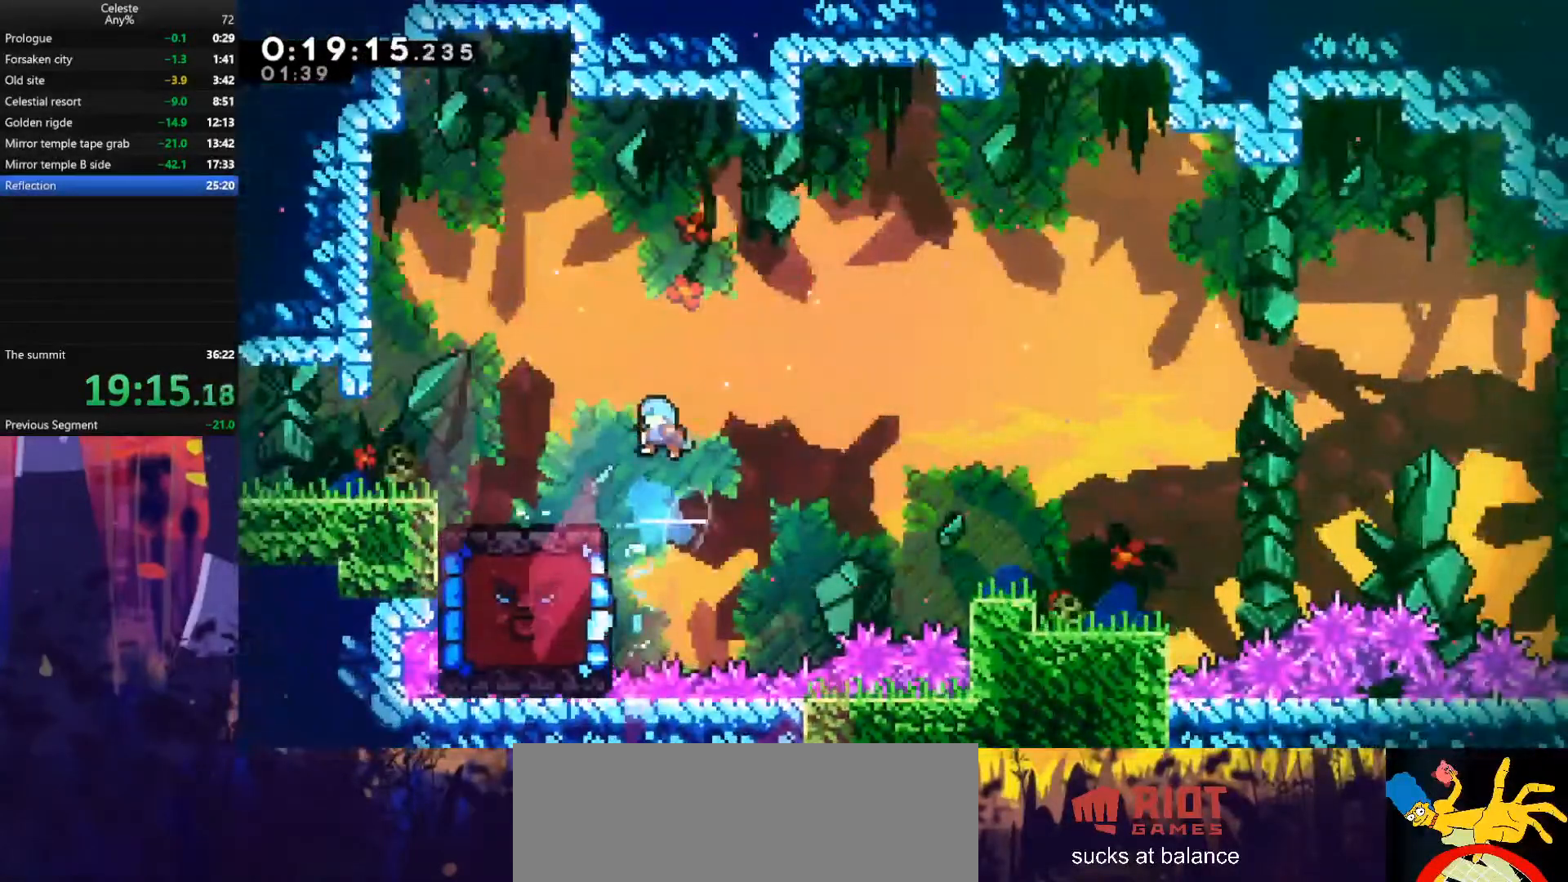
{"keys": ["left"], "events": []}
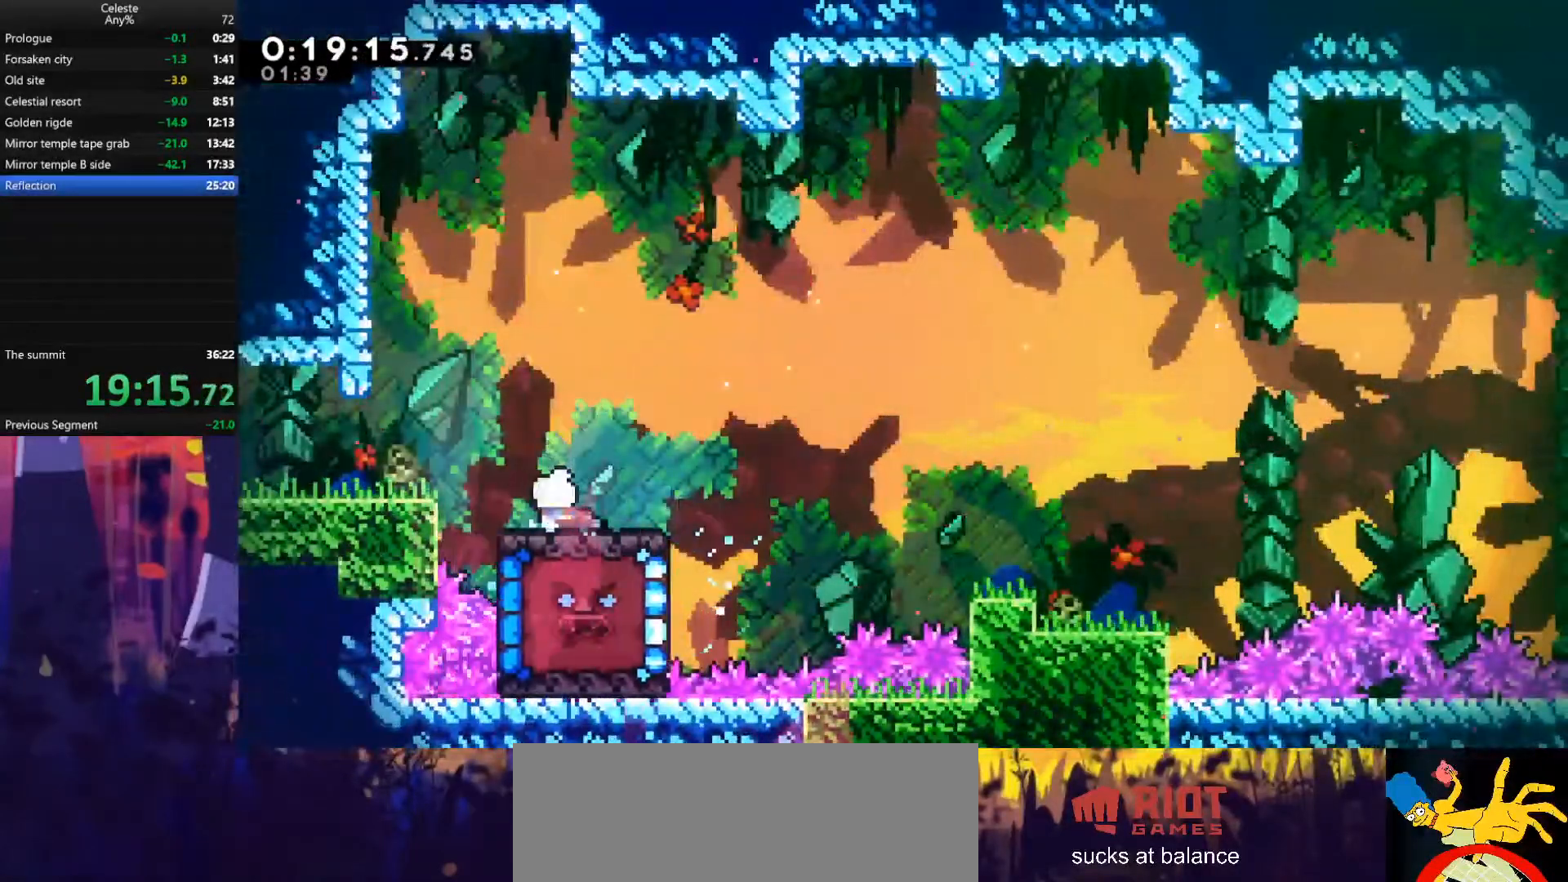
{"keys": ["jump", "right"], "events": [[33, "left", "up"], [100, "down", "down"], [100, "right", "down"], [133, "dash", "down"], [300, "dash", "up"], [300, "down", "up"], [333, "jump", "down"]]}
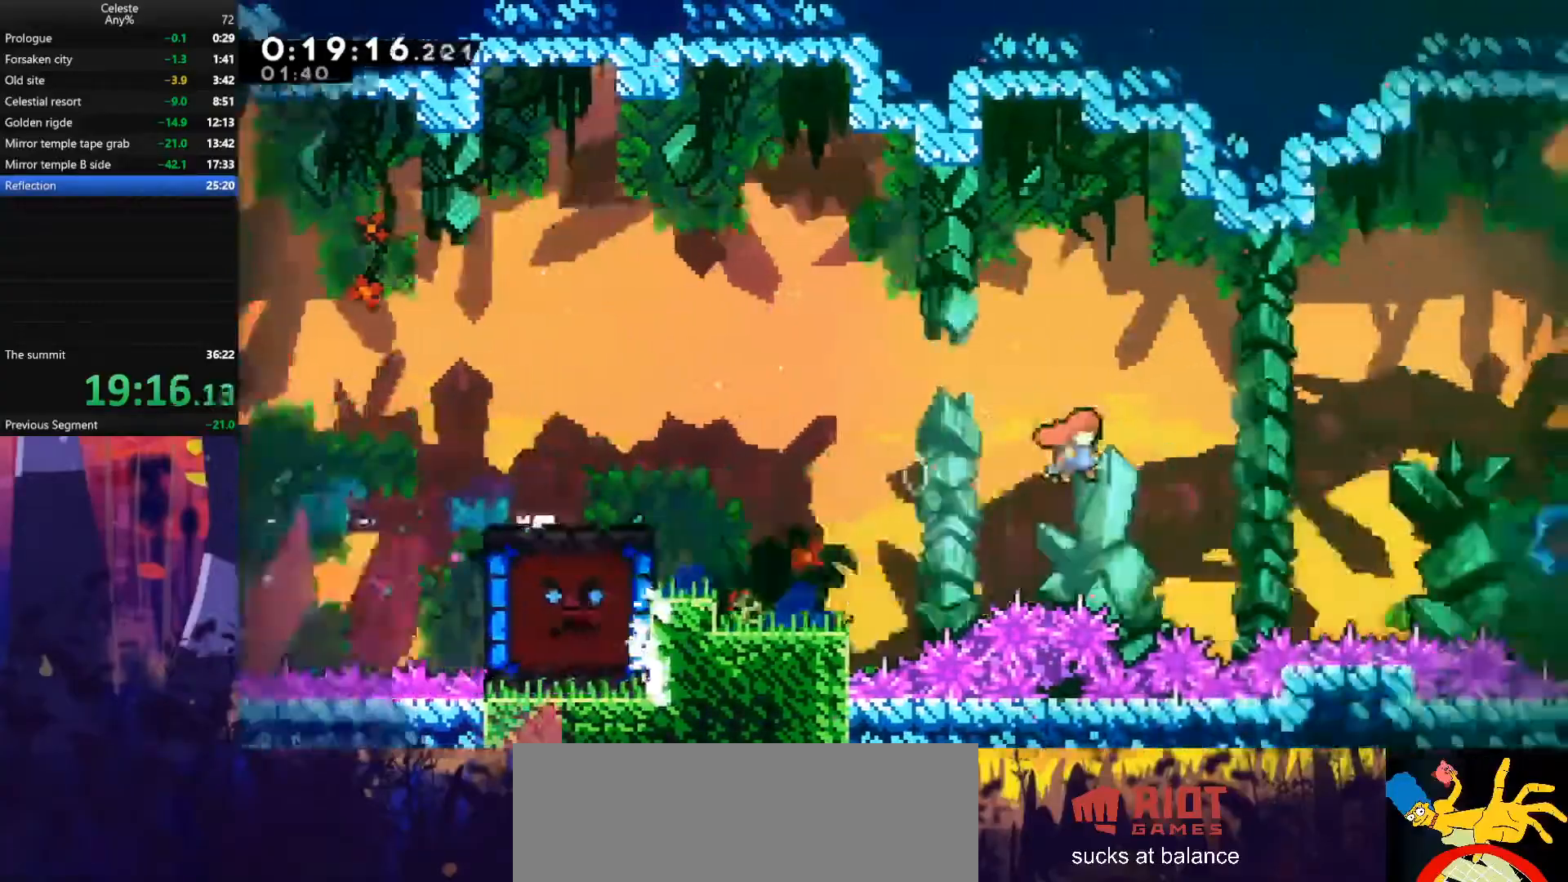
{"keys": ["grab", "jump", "right", "up"], "events": [[67, "up", "down"], [200, "dash", "down"], [500, "dash", "up"], [500, "grab", "down"]]}
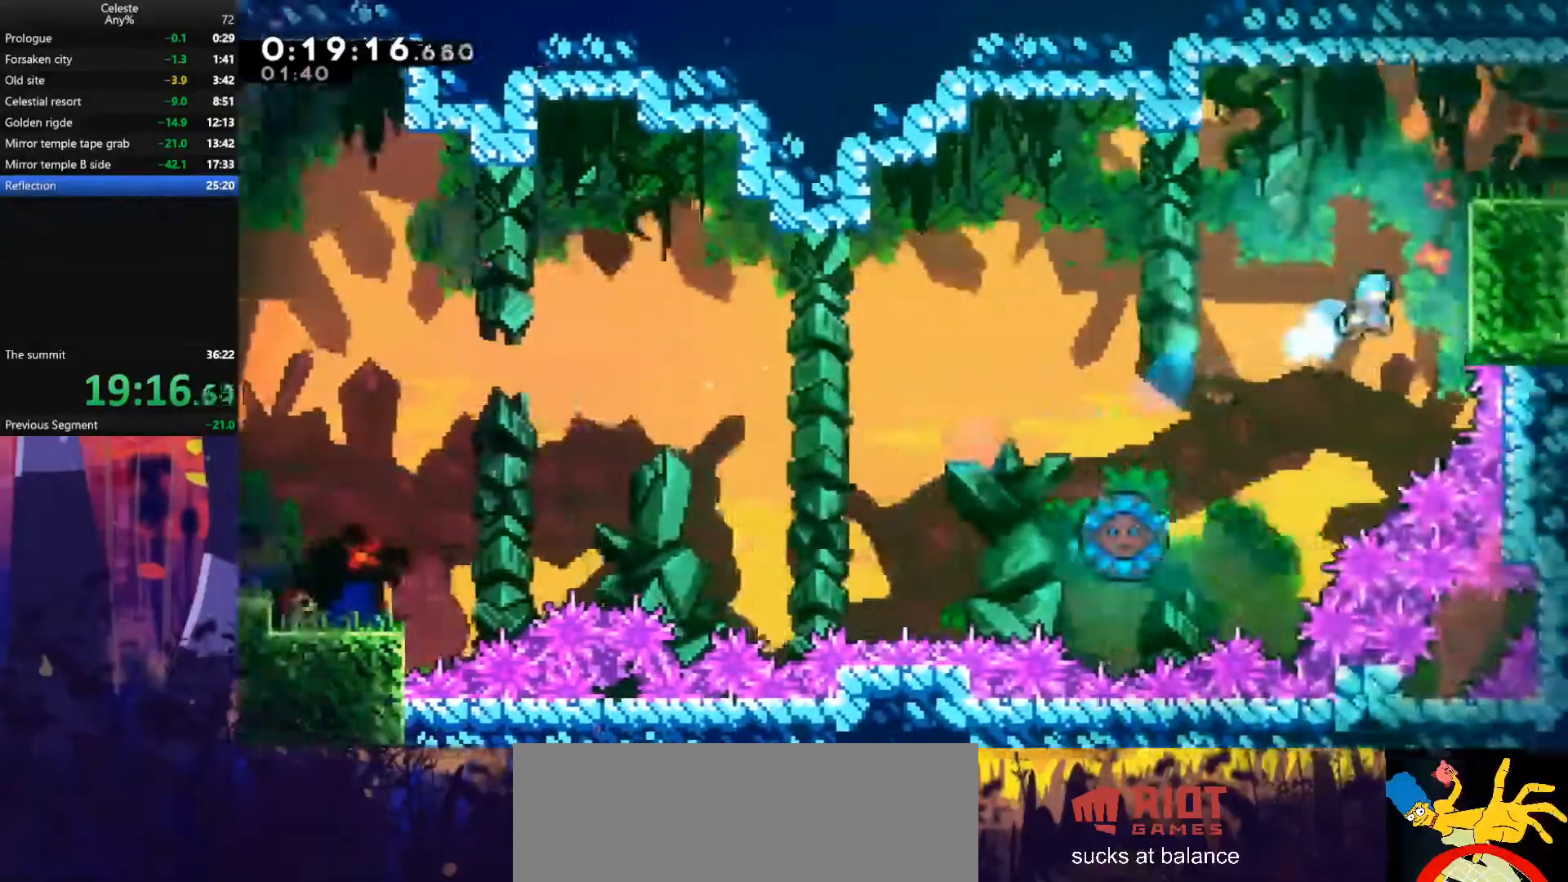
{"keys": ["grab", "jump", "right", "up"], "events": [[200, "jump", "up"], [267, "jump", "down"], [400, "jump", "up"], [467, "jump", "down"]]}
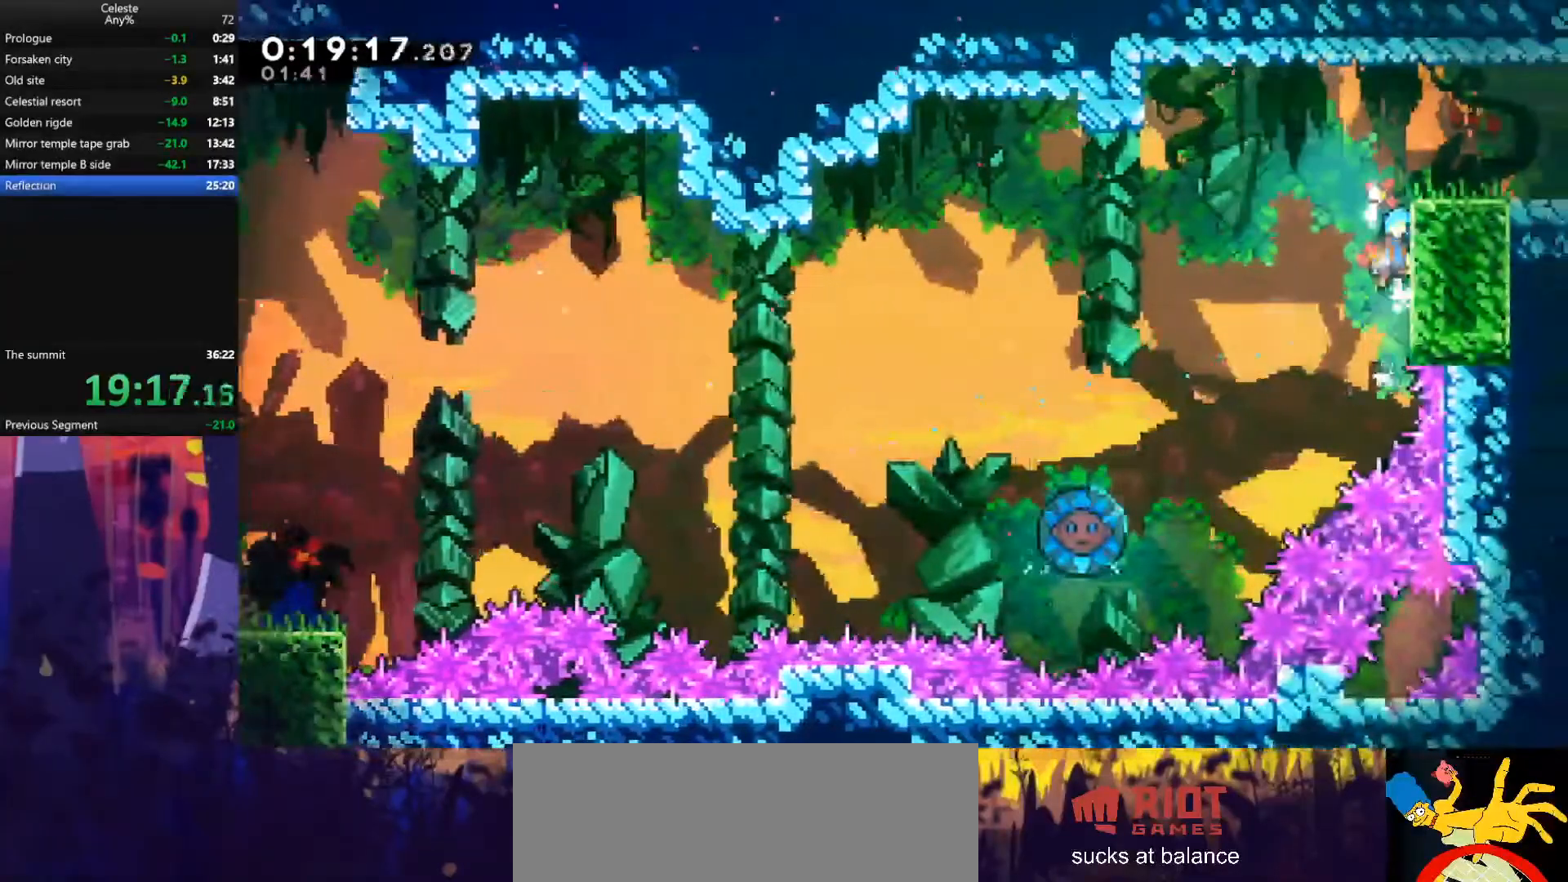
{"keys": ["down", "right"], "events": [[133, "jump", "up"], [167, "jump", "down"], [267, "up", "up"], [300, "grab", "up"], [300, "jump", "up"], [500, "down", "down"]]}